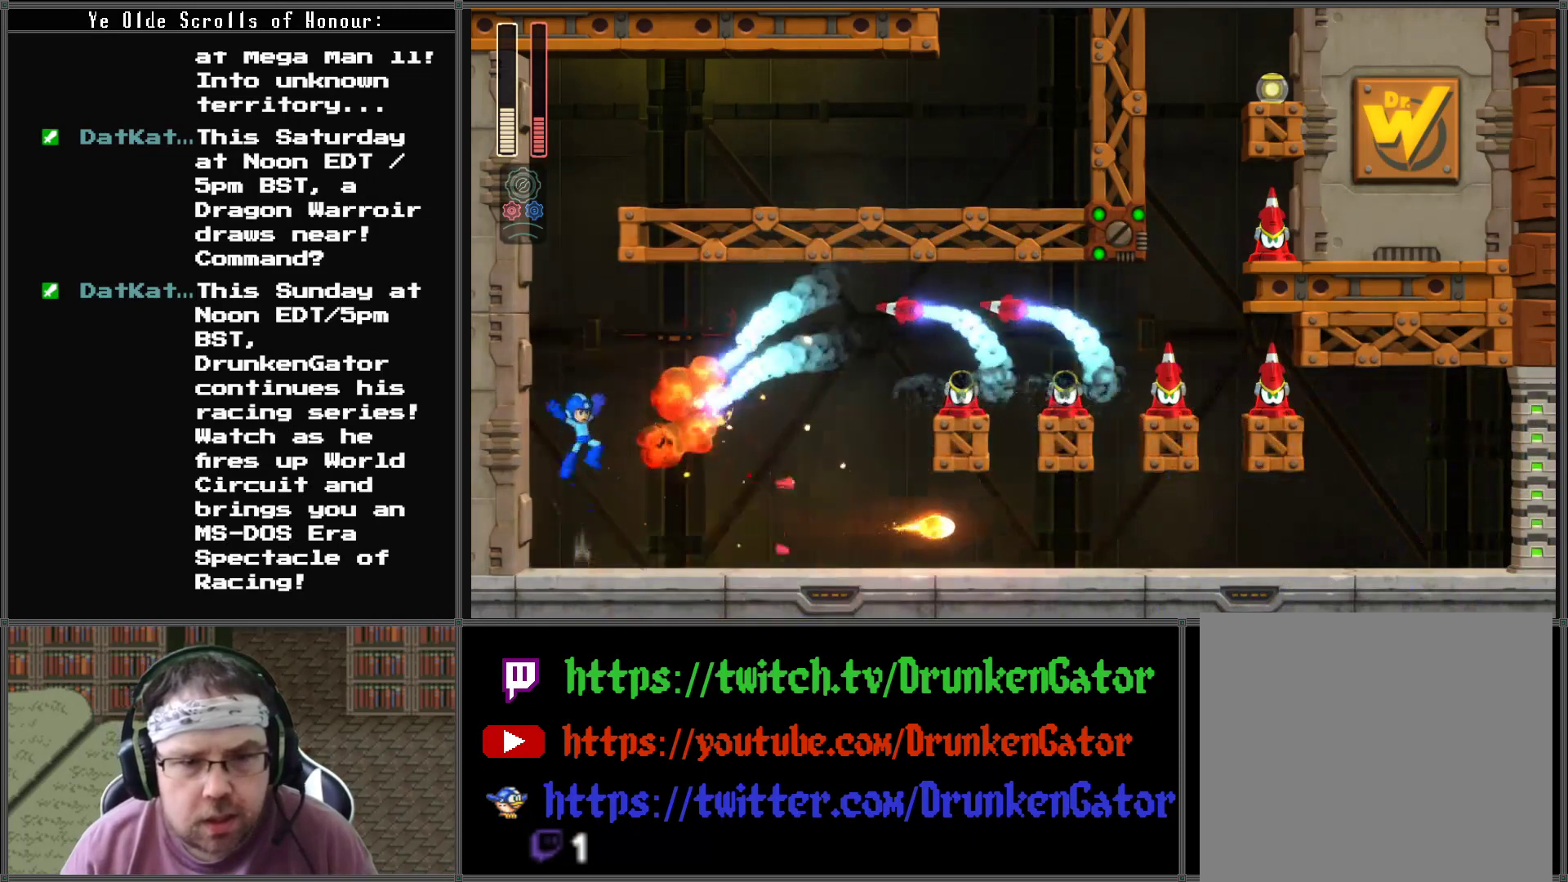
Gameplay with a controller (Xbox layout); each line is a JSON object with the inputs held at the frame after it. "events" lists button and stick changes between this image and that frame as [ms after this image, input, new state], when the widget could be followed in between.
{"buttons": ["A"], "left_stick": "center", "right_stick": "center", "events": [[33, "X", "down"], [133, "X", "up"], [167, "X", "down"], [300, "X", "up"], [433, "A", "down"]]}
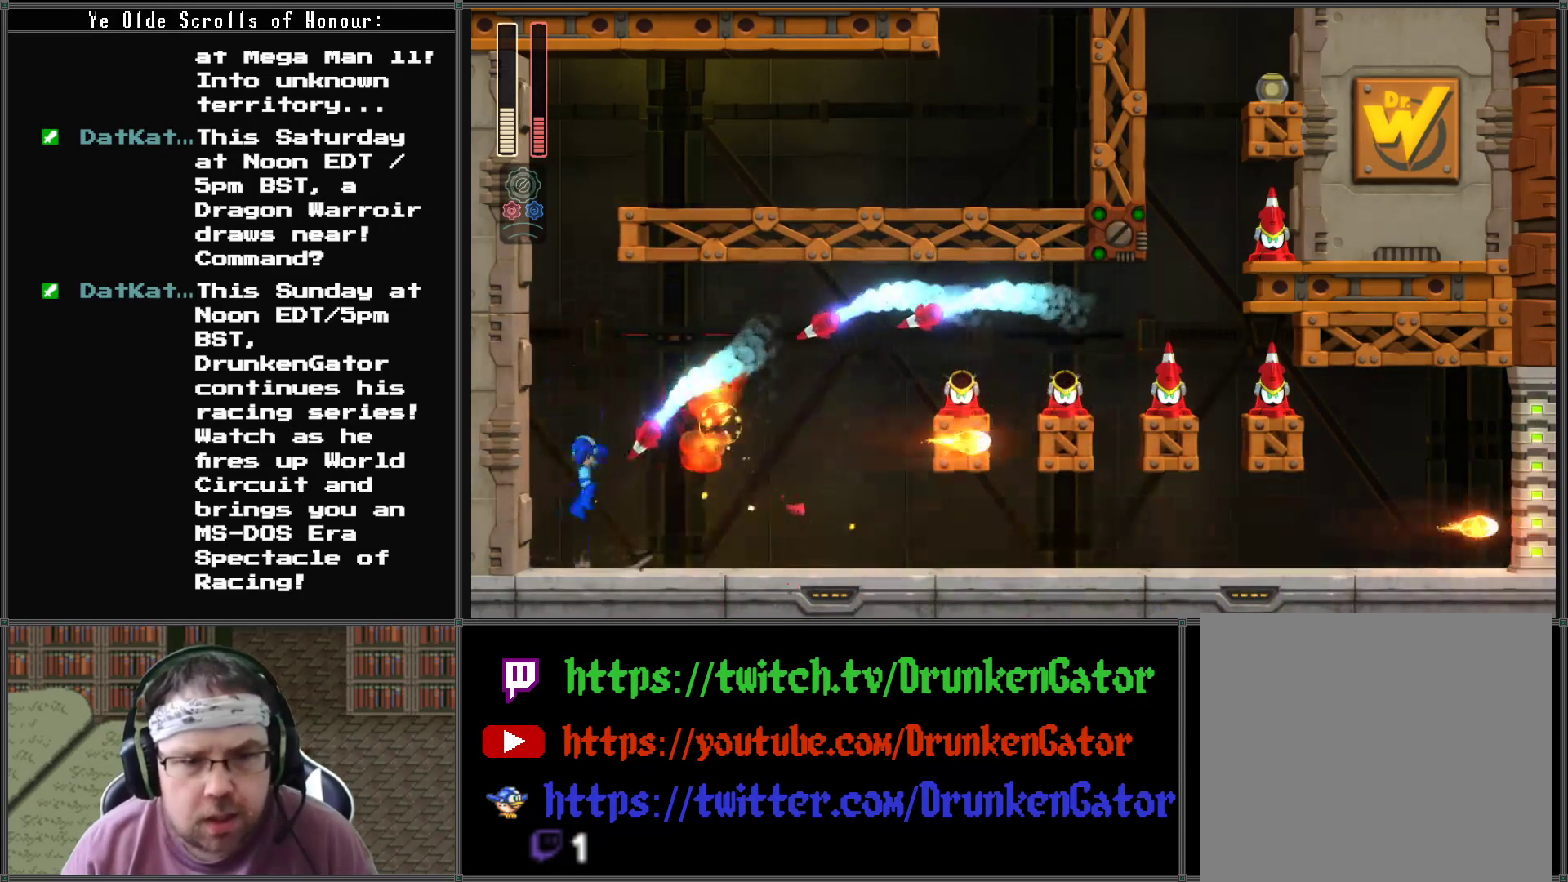
{"buttons": ["DPAD_DOWN", "DPAD_RIGHT"], "left_stick": "center", "right_stick": "center", "events": [[167, "A", "up"], [167, "X", "down"], [267, "X", "up"], [300, "X", "down"], [367, "DPAD_DOWN", "down"], [367, "DPAD_RIGHT", "down"], [400, "X", "up"]]}
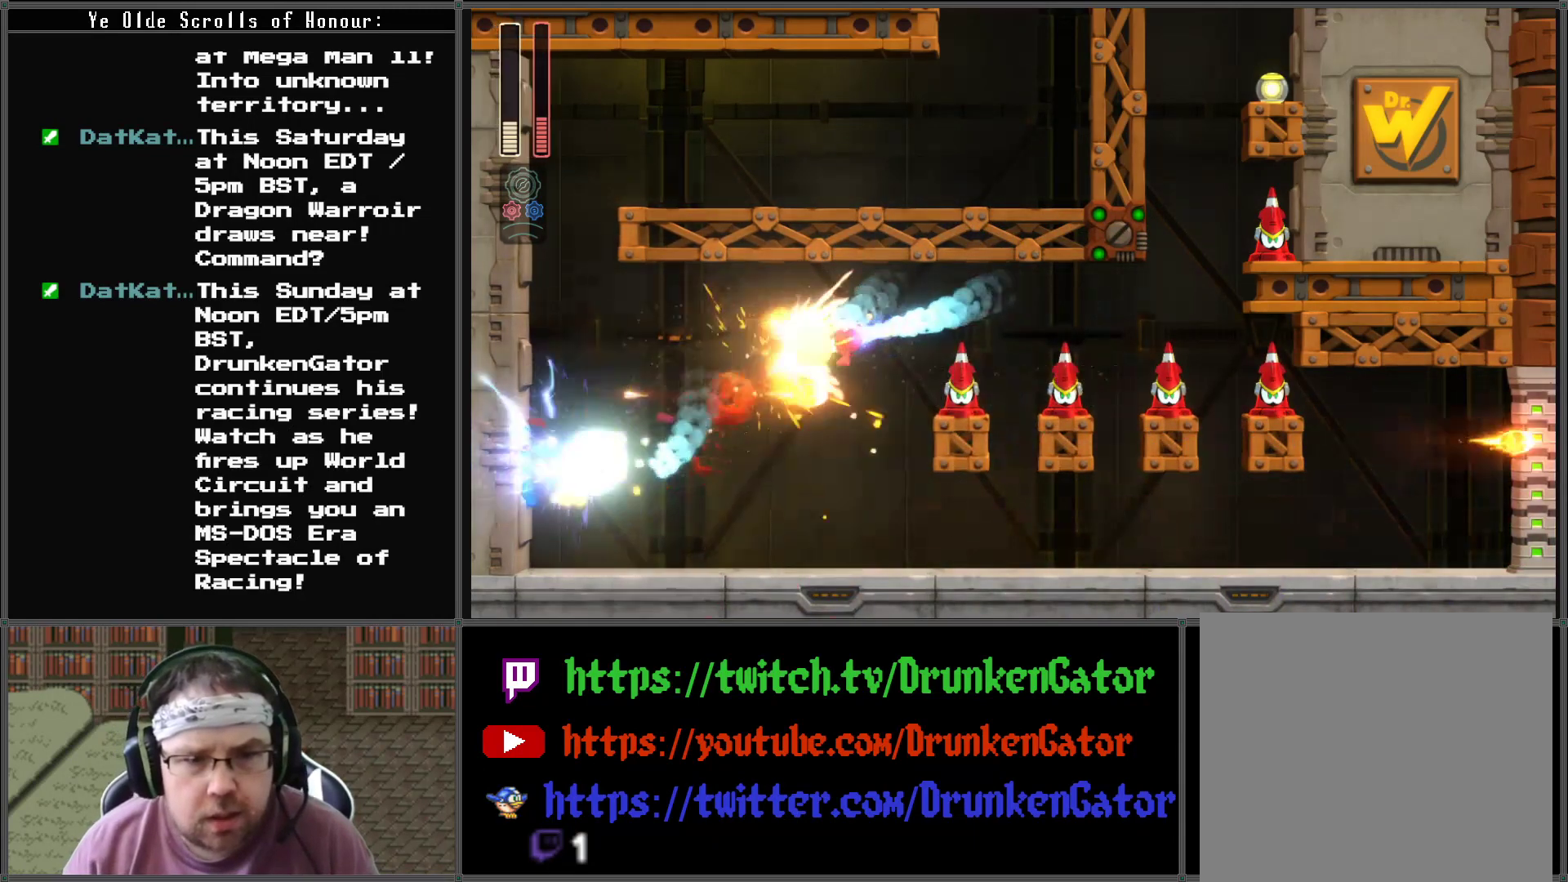
{"buttons": ["A", "DPAD_RIGHT"], "left_stick": "center", "right_stick": "center", "events": [[300, "DPAD_DOWN", "up"], [500, "A", "down"]]}
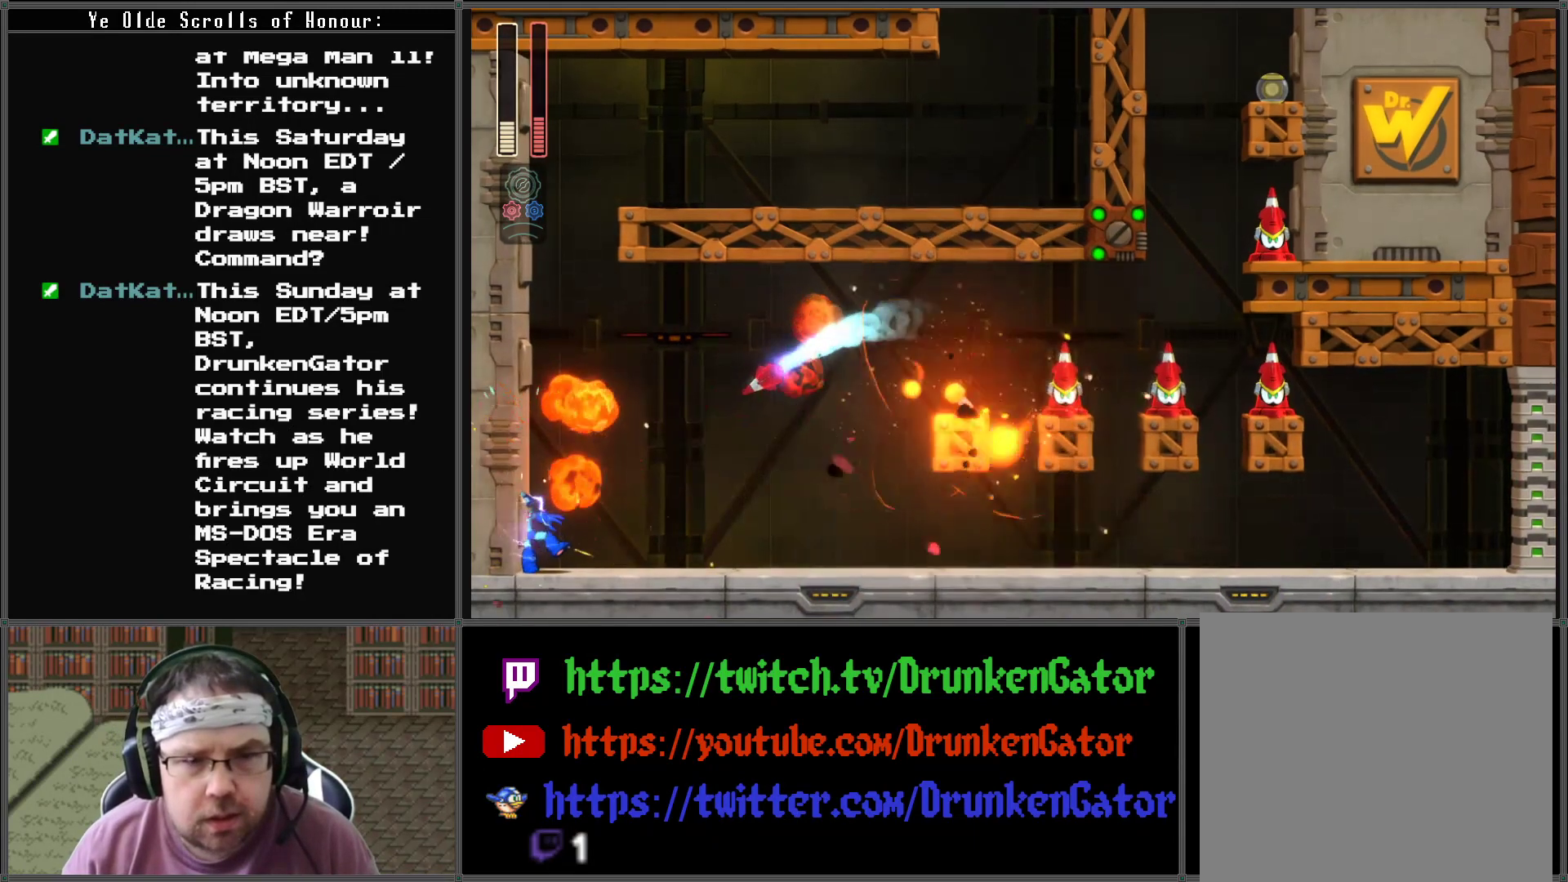
{"buttons": ["A"], "left_stick": "center", "right_stick": "center", "events": [[67, "DPAD_RIGHT", "up"], [200, "DPAD_RIGHT", "down"], [267, "A", "up"], [400, "A", "down"], [400, "DPAD_RIGHT", "up"]]}
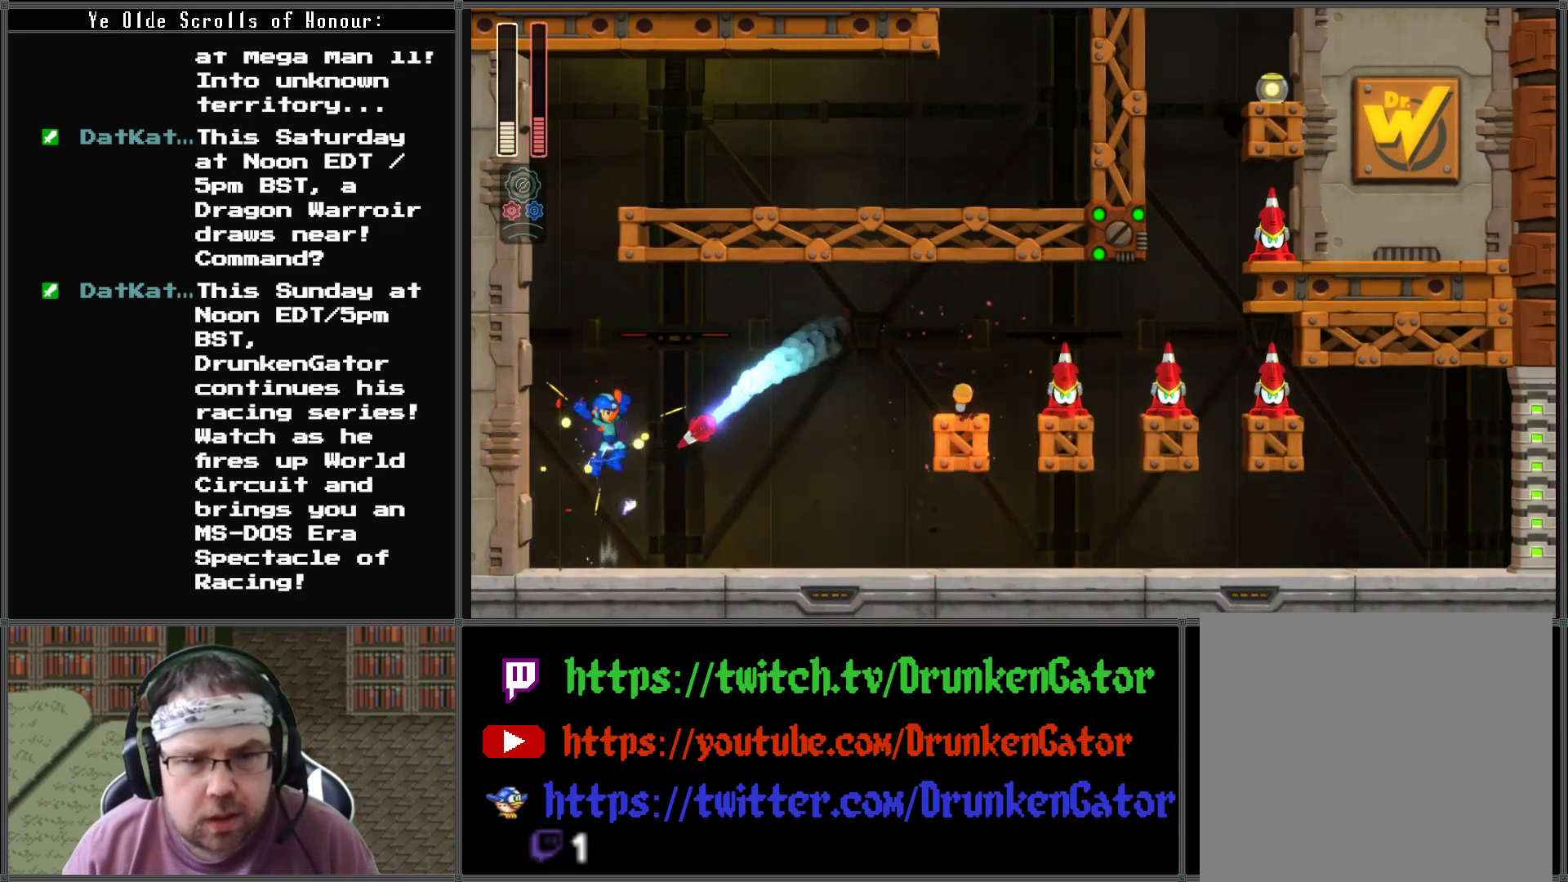
{"buttons": ["DPAD_RIGHT"], "left_stick": "center", "right_stick": "center", "events": [[33, "A", "up"], [67, "X", "down"], [367, "X", "up"], [500, "DPAD_RIGHT", "down"]]}
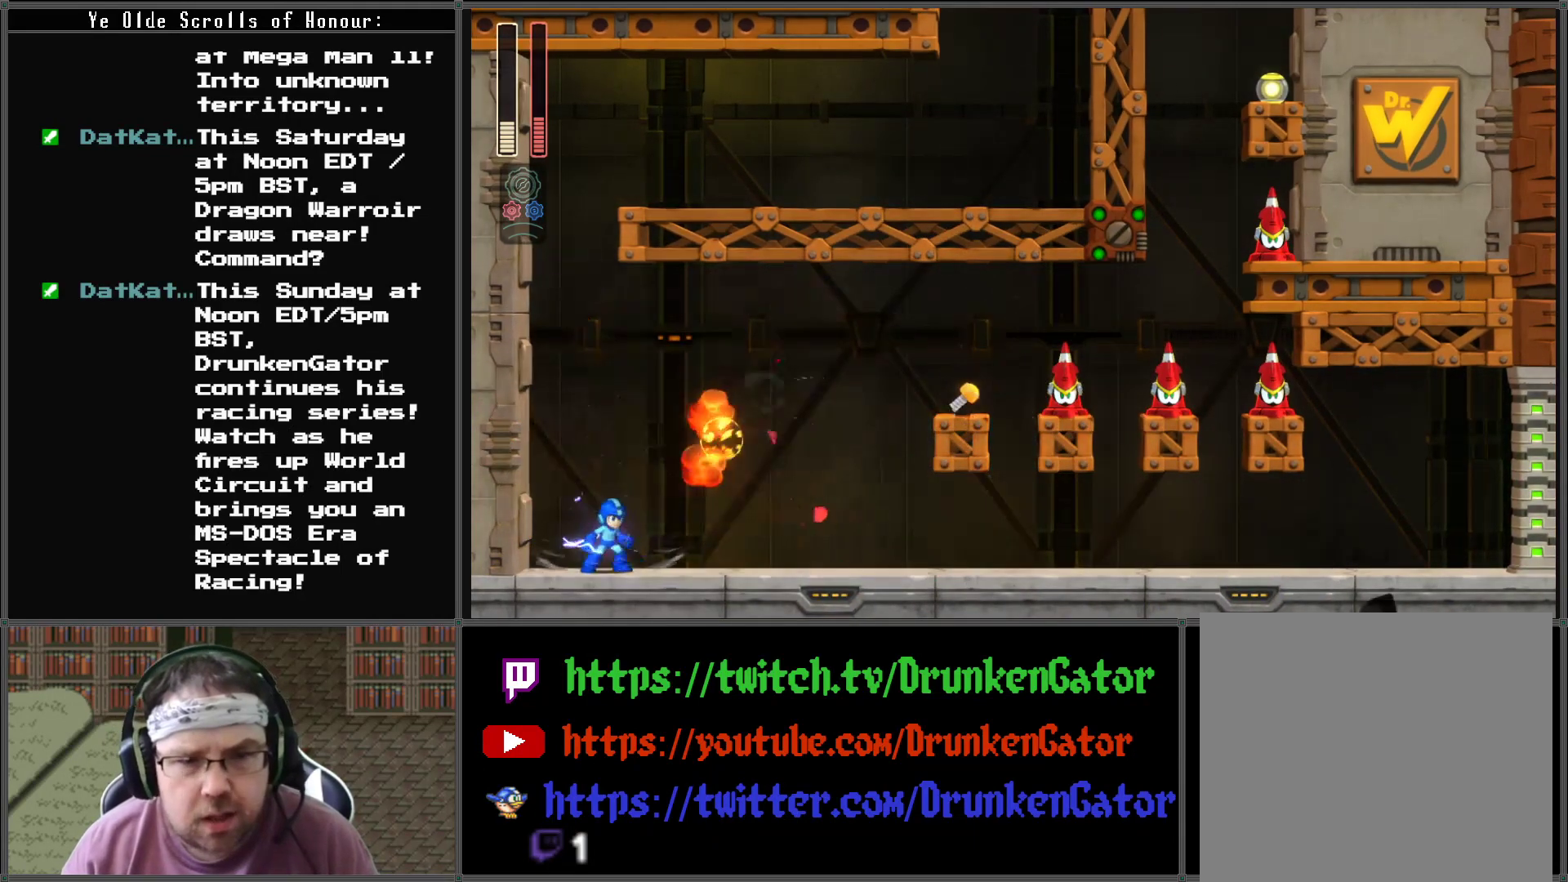
{"buttons": ["DPAD_RIGHT"], "left_stick": "center", "right_stick": "center", "events": []}
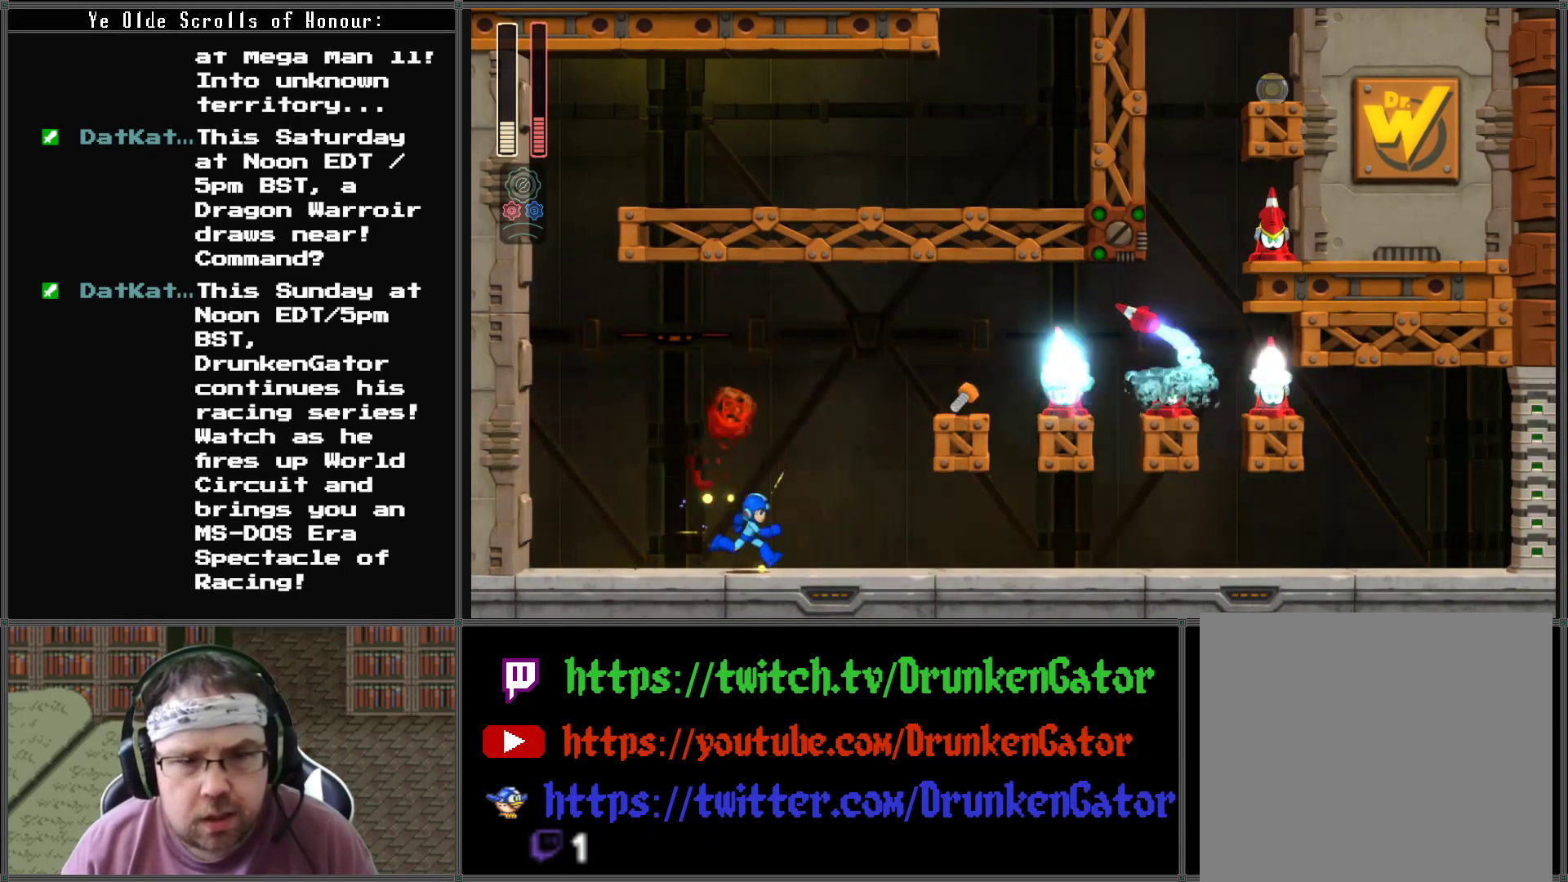
{"buttons": ["DPAD_RIGHT"], "left_stick": "center", "right_stick": "center", "events": [[100, "A", "down"], [500, "A", "up"]]}
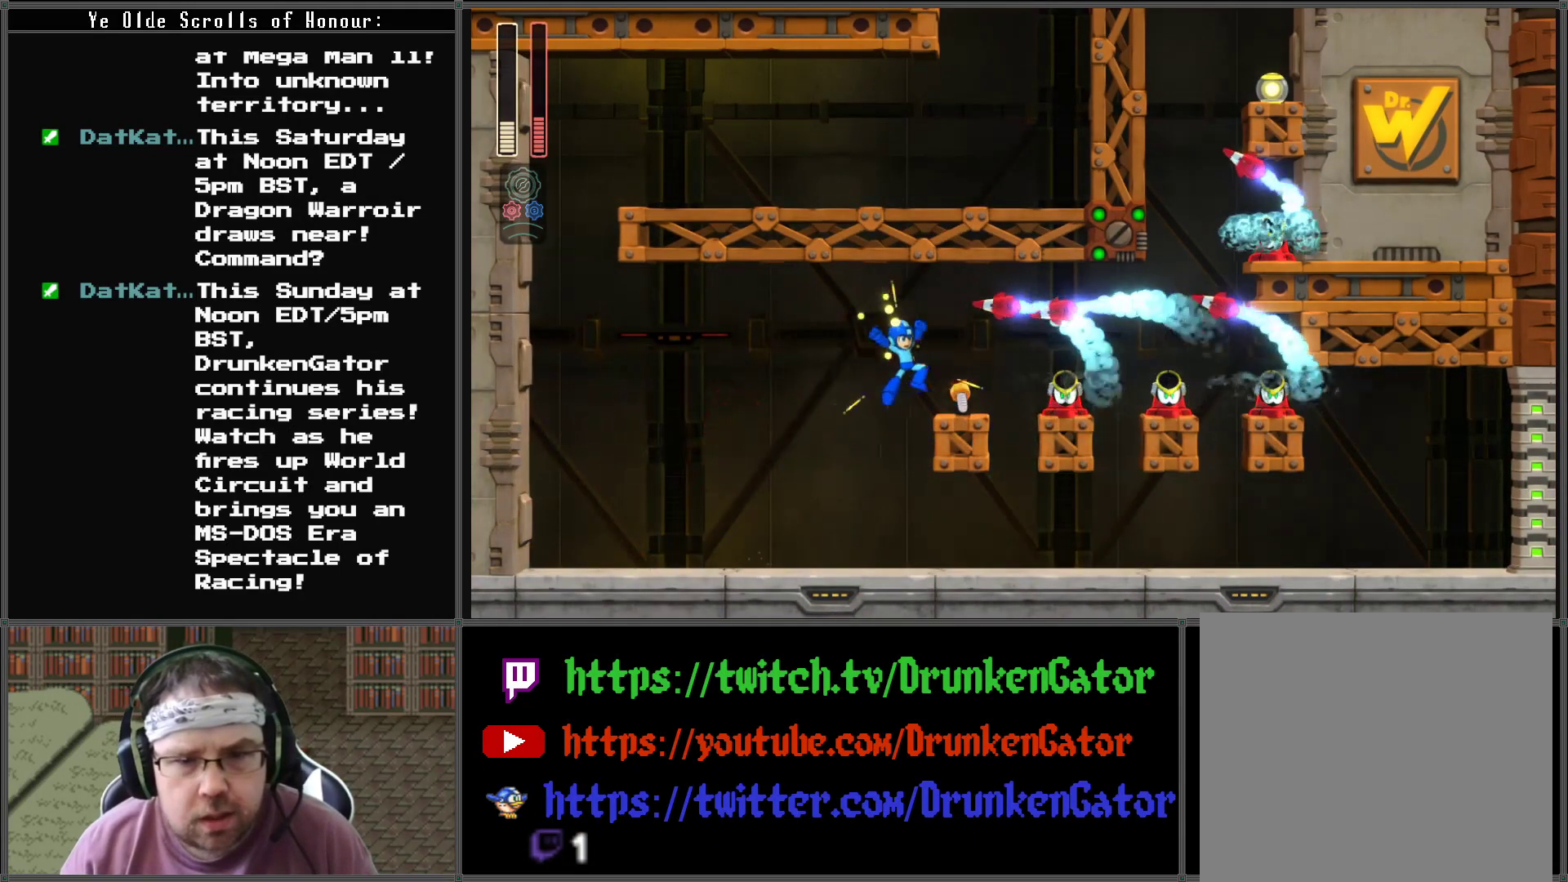
{"buttons": ["DPAD_LEFT"], "left_stick": "center", "right_stick": "center", "events": [[33, "DPAD_DOWN", "down"], [33, "DPAD_RIGHT", "up"], [33, "X", "down"], [67, "DPAD_DOWN", "up"], [133, "X", "up"], [200, "DPAD_LEFT", "down"], [200, "X", "down"], [300, "X", "up"]]}
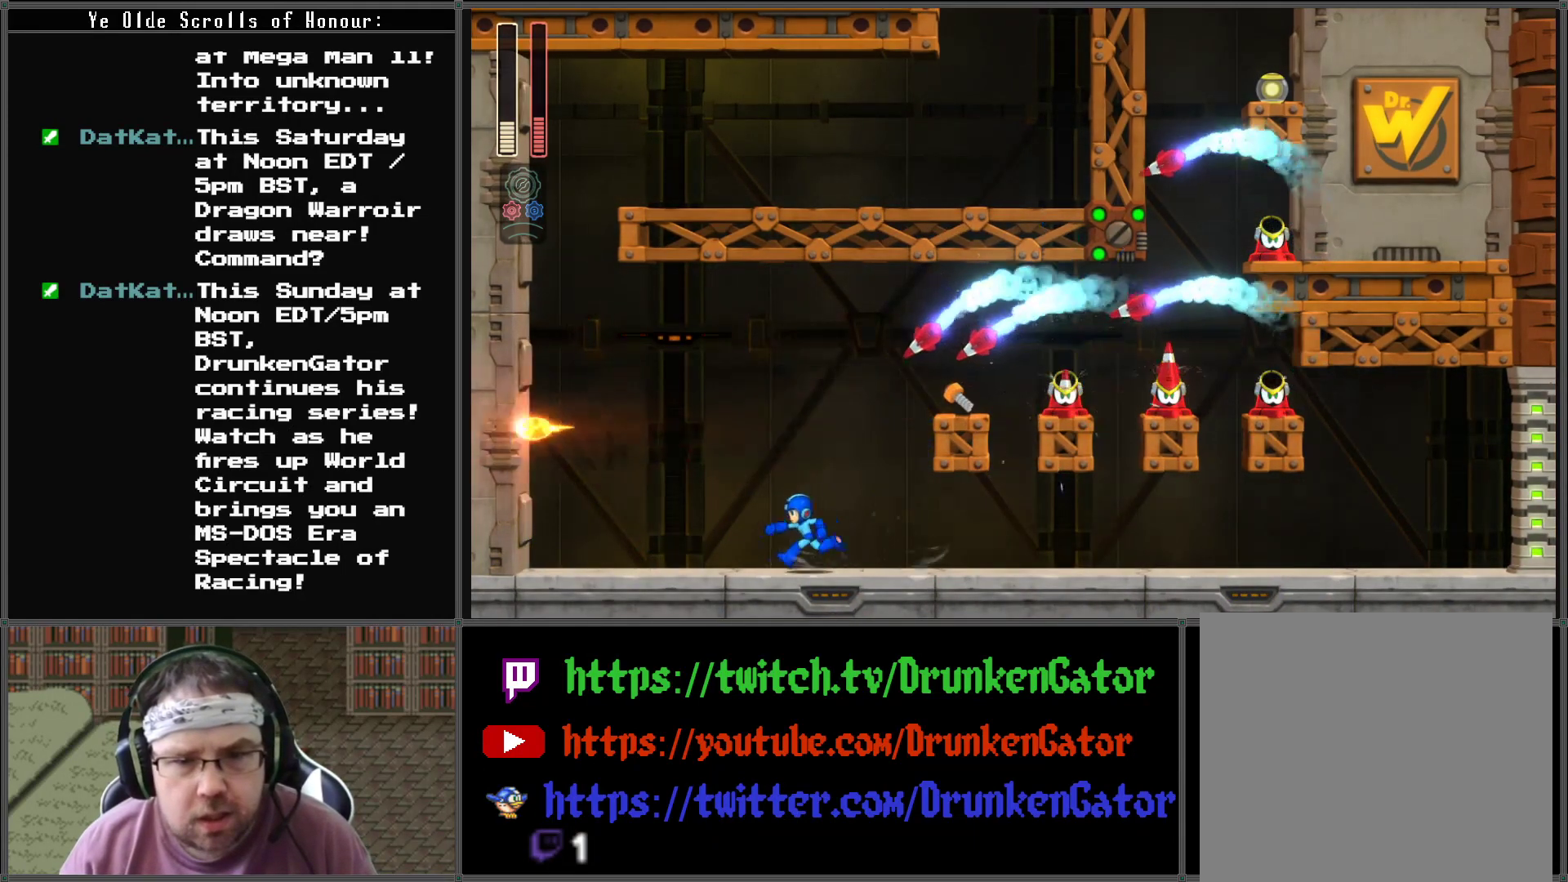
{"buttons": ["DPAD_LEFT"], "left_stick": "center", "right_stick": "center", "events": []}
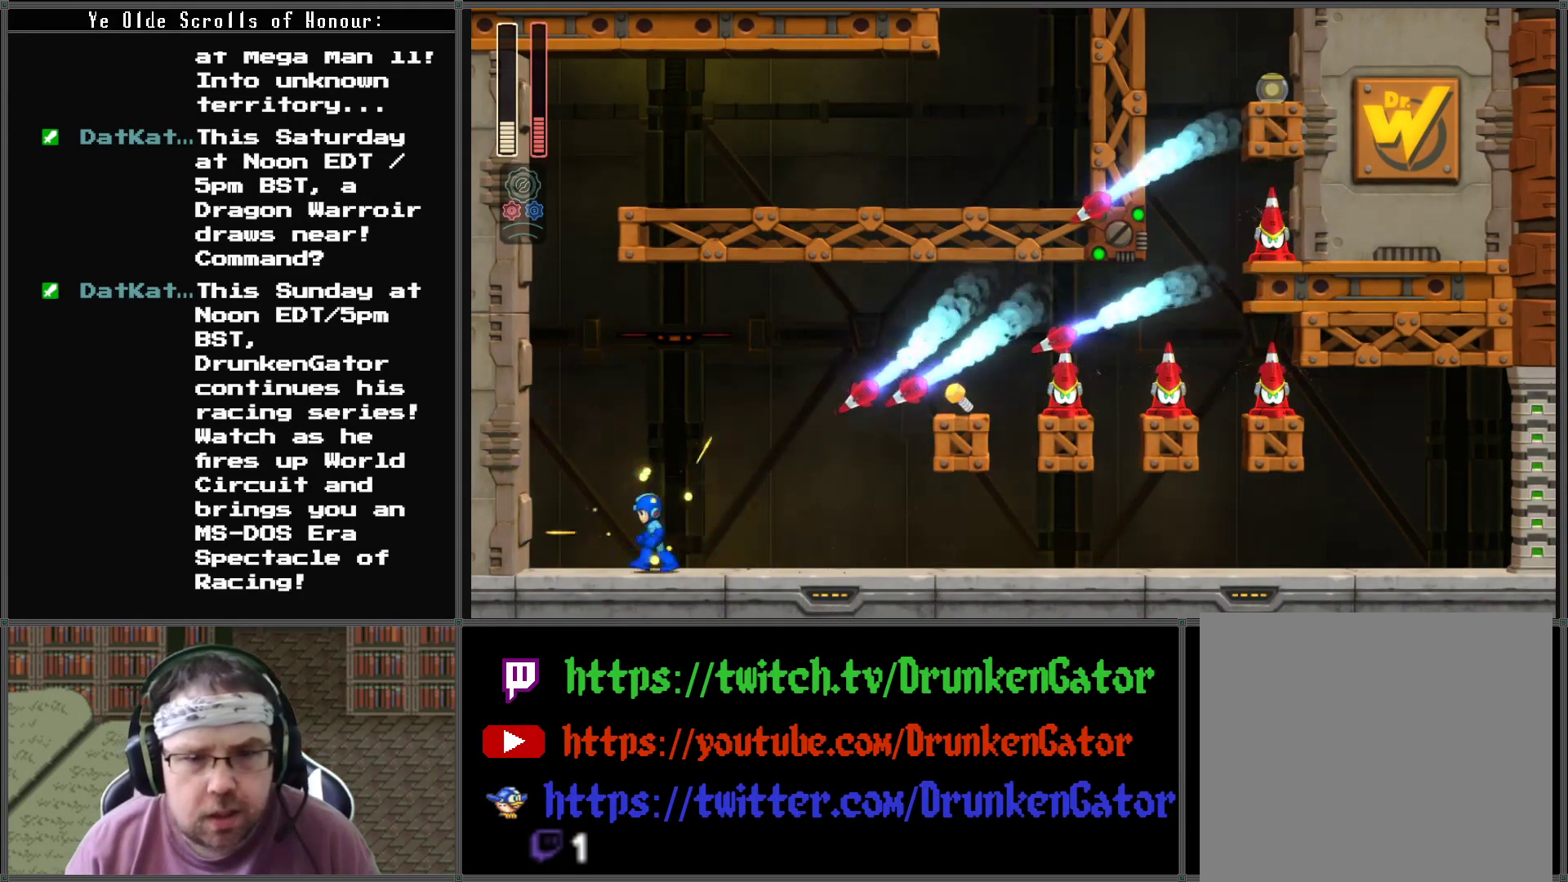
{"buttons": ["DPAD_RIGHT"], "left_stick": "center", "right_stick": "center", "events": [[67, "A", "down"], [133, "DPAD_LEFT", "up"], [167, "DPAD_RIGHT", "down"], [200, "A", "up"], [267, "DPAD_RIGHT", "up"], [267, "X", "down"], [433, "X", "up"], [467, "DPAD_RIGHT", "down"]]}
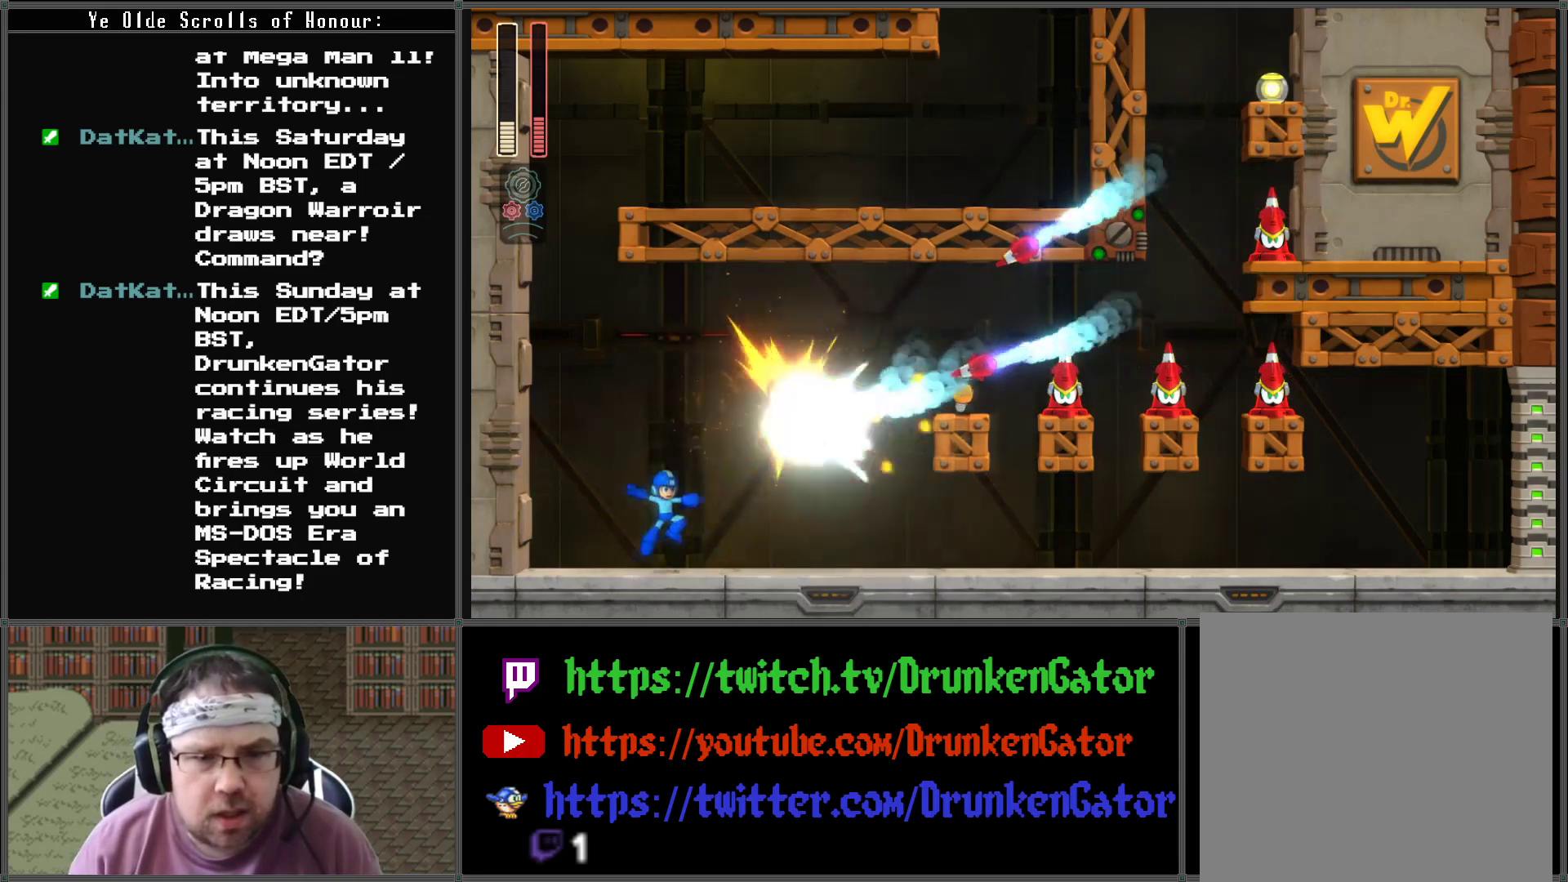
{"buttons": ["DPAD_LEFT"], "left_stick": "center", "right_stick": "center", "events": [[167, "A", "down"], [233, "DPAD_RIGHT", "up"], [400, "A", "up"], [400, "X", "down"], [467, "X", "up"], [500, "DPAD_LEFT", "down"]]}
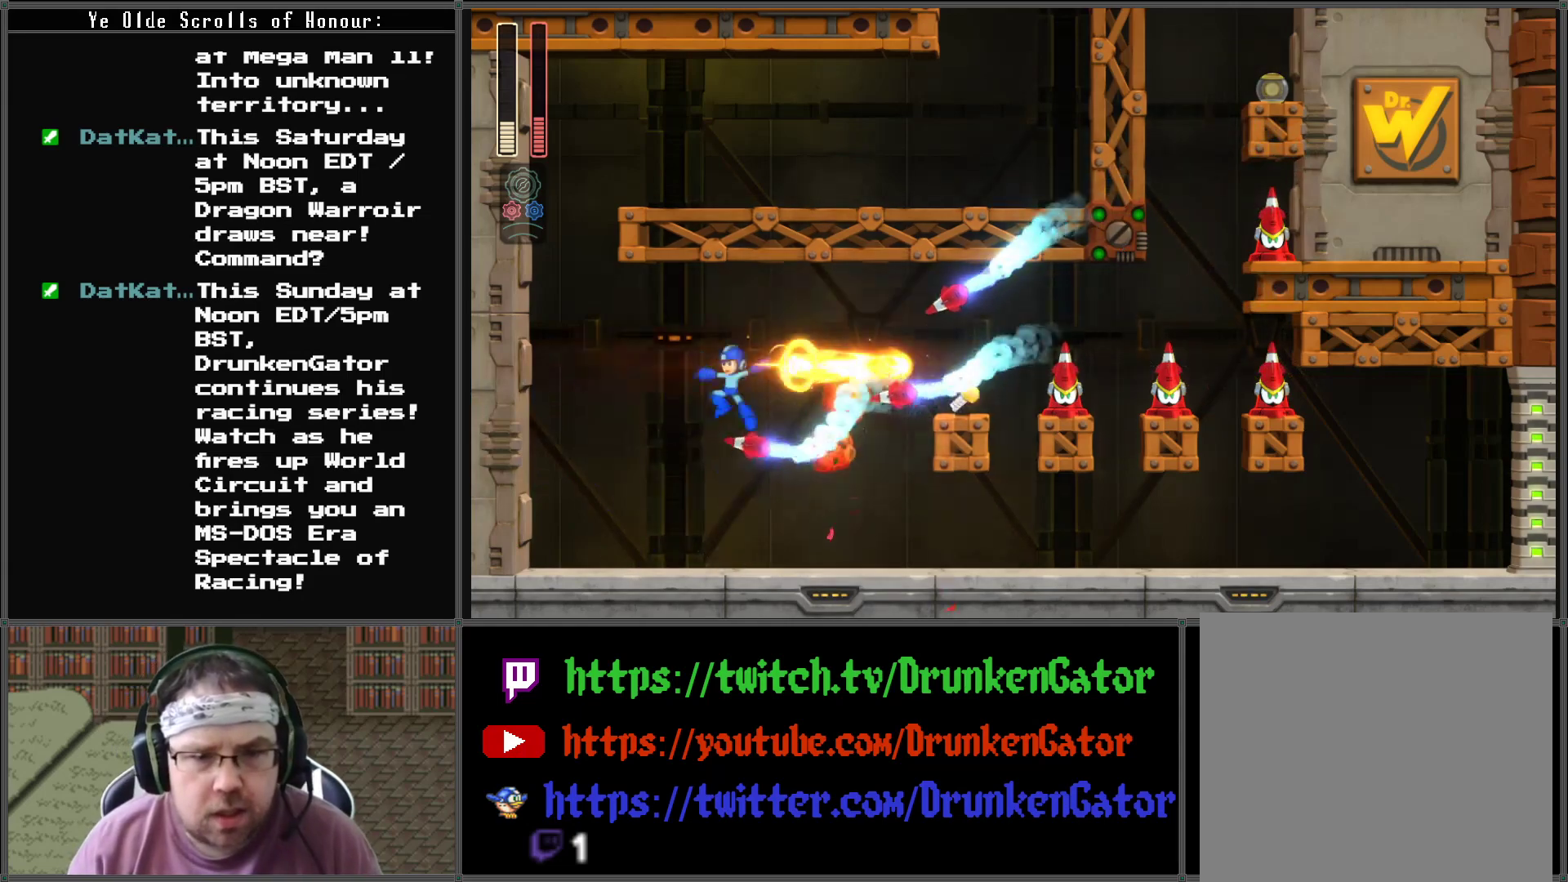
{"buttons": ["DPAD_RIGHT"], "left_stick": "center", "right_stick": "center", "events": [[33, "X", "down"], [200, "X", "up"], [400, "DPAD_LEFT", "up"], [500, "DPAD_RIGHT", "down"]]}
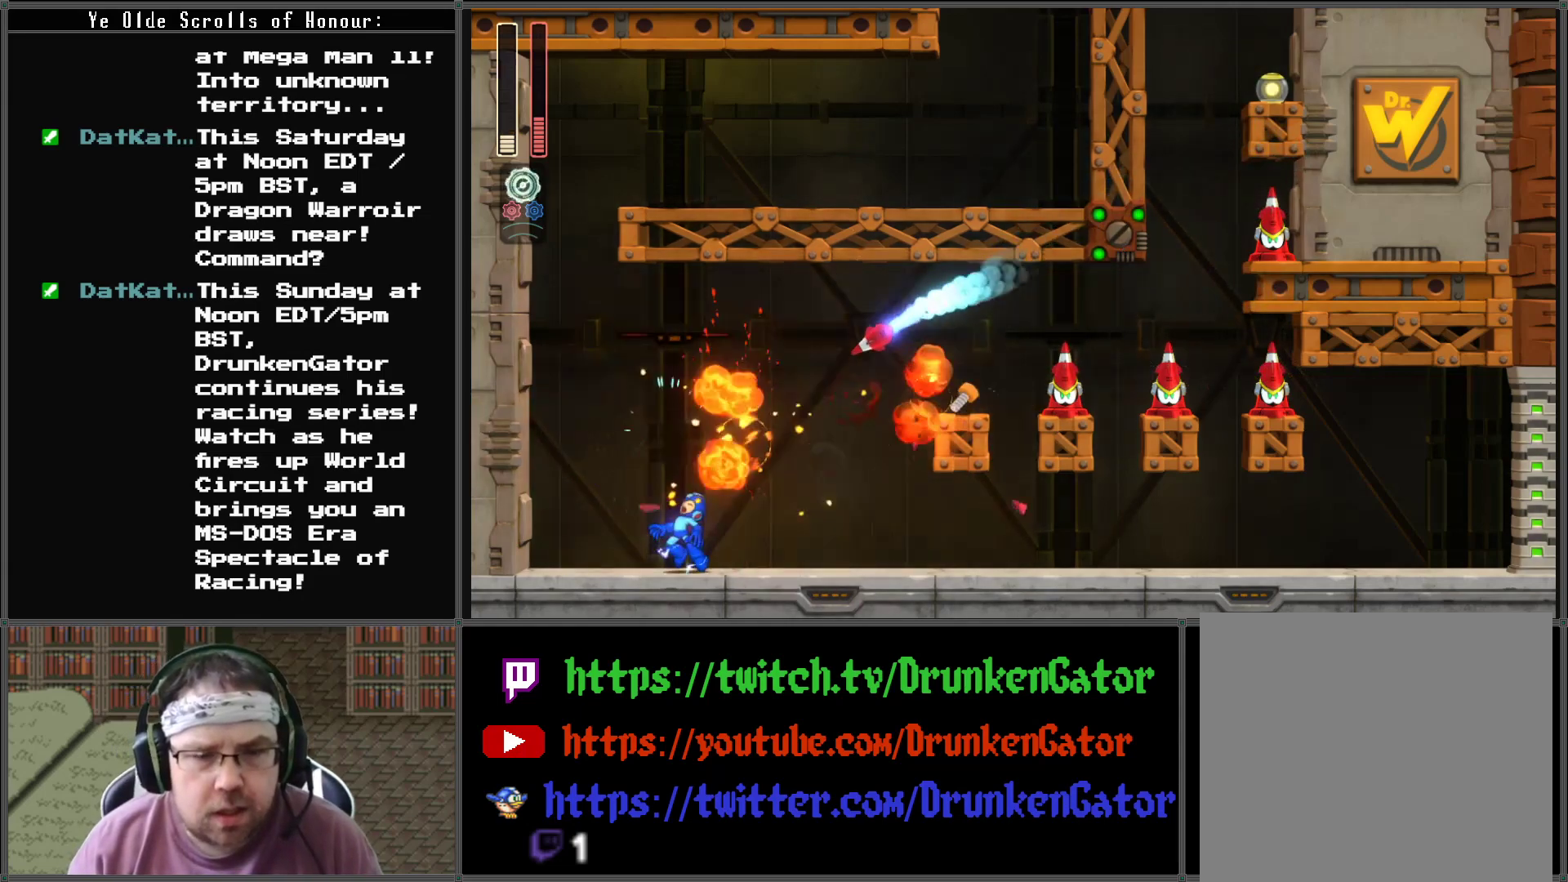
{"buttons": ["DPAD_RIGHT"], "left_stick": "center", "right_stick": "down-right", "events": [[233, "right_stick", "down-right"]]}
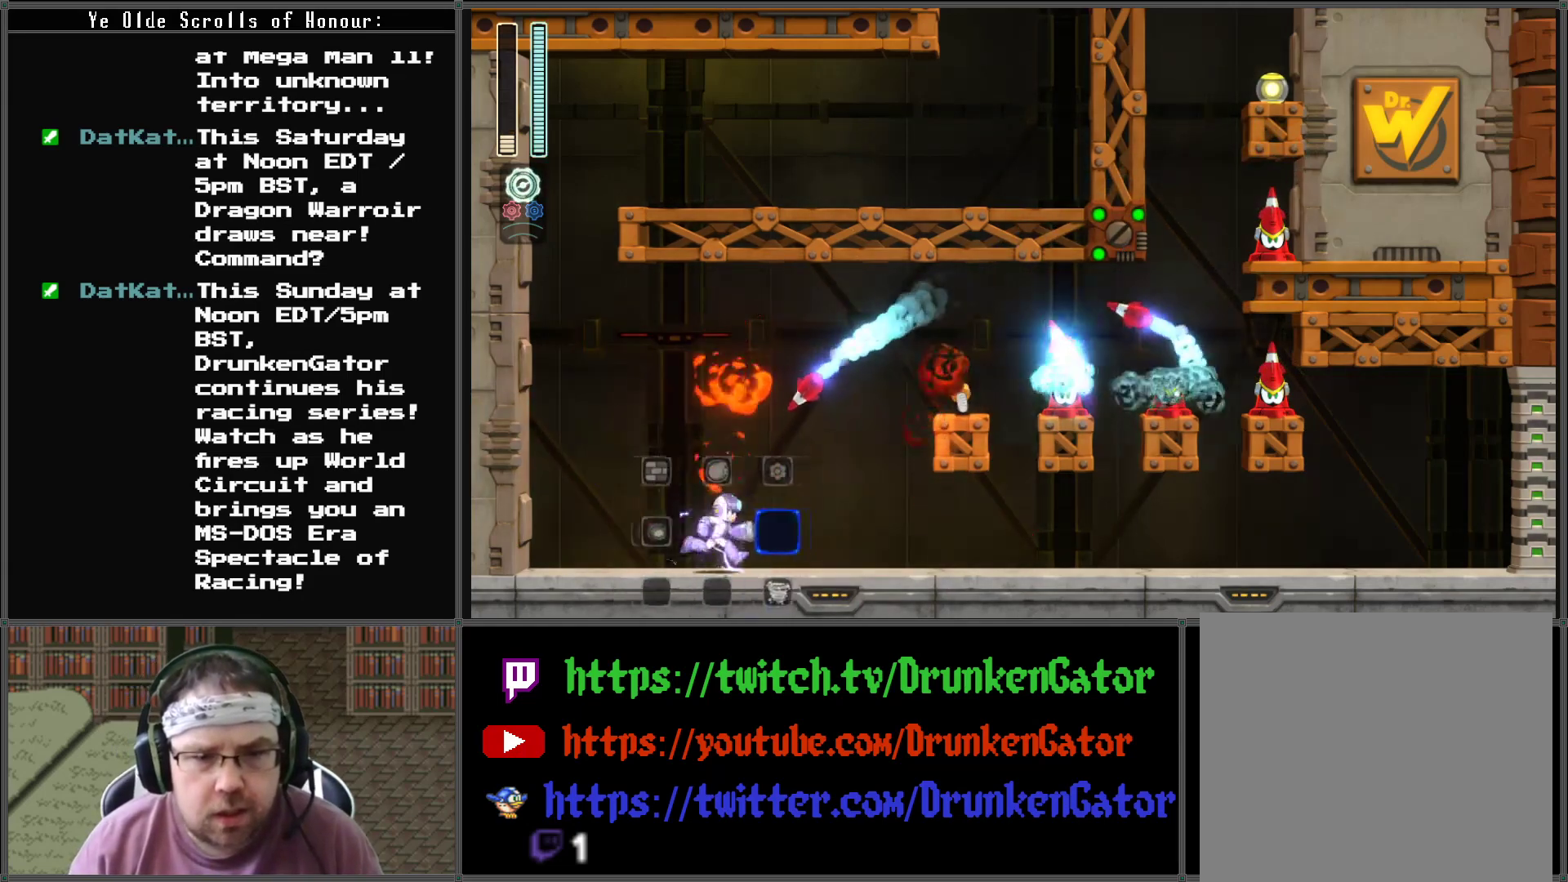
{"buttons": ["DPAD_RIGHT"], "left_stick": "center", "right_stick": "center", "events": [[233, "right_stick", "center"]]}
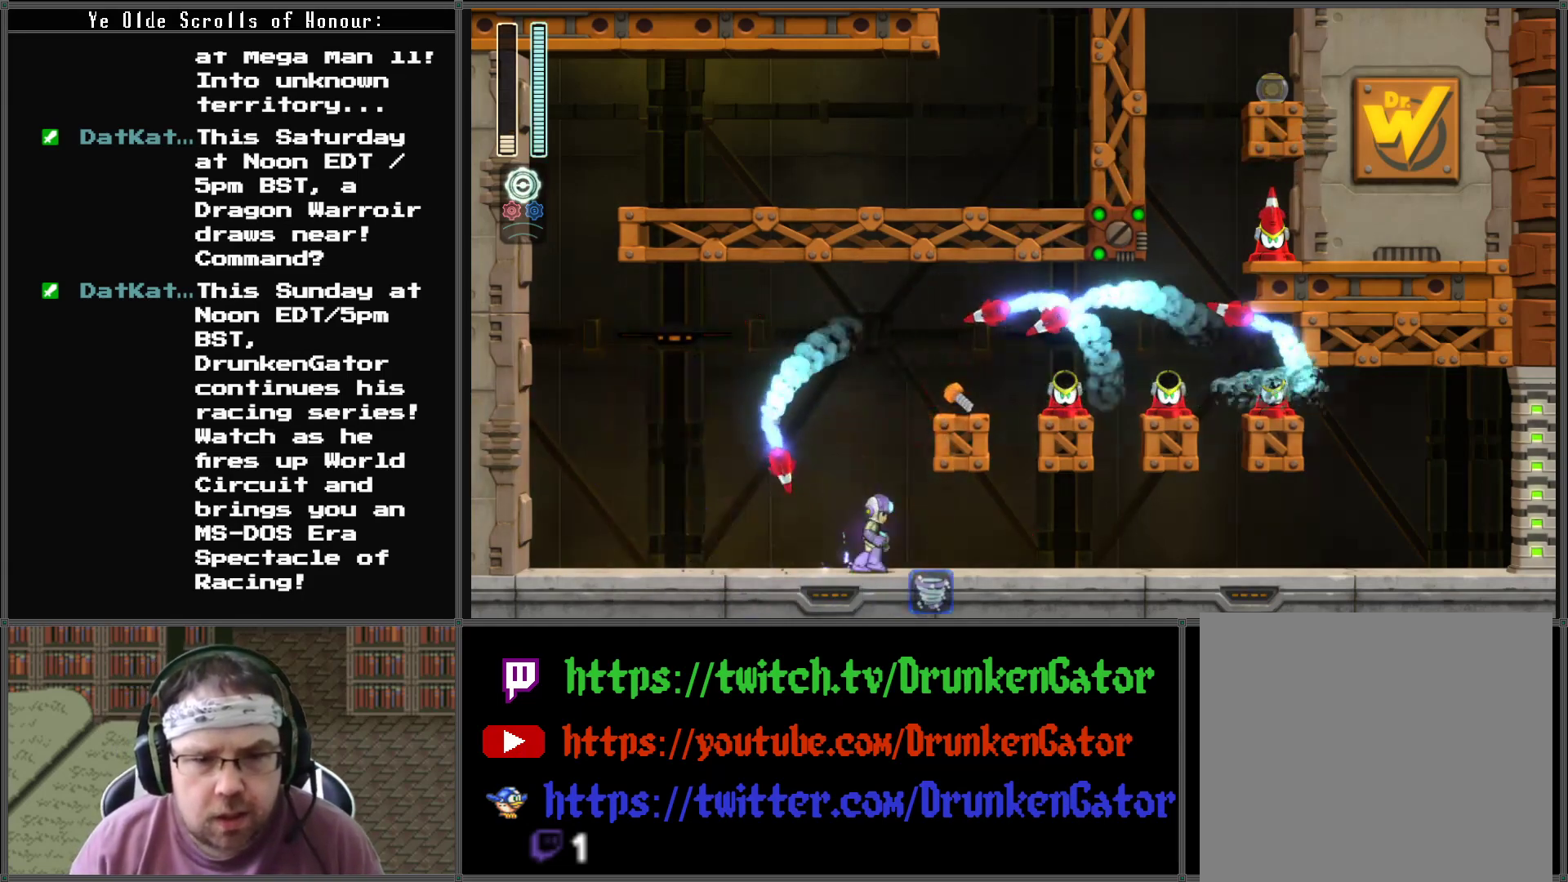
{"buttons": ["X", "DPAD_DOWN", "DPAD_RIGHT"], "left_stick": "center", "right_stick": "center", "events": [[133, "DPAD_DOWN", "down"], [200, "DPAD_DOWN", "up"], [200, "L1", "down"], [333, "L1", "up"], [367, "DPAD_DOWN", "down"], [500, "X", "down"]]}
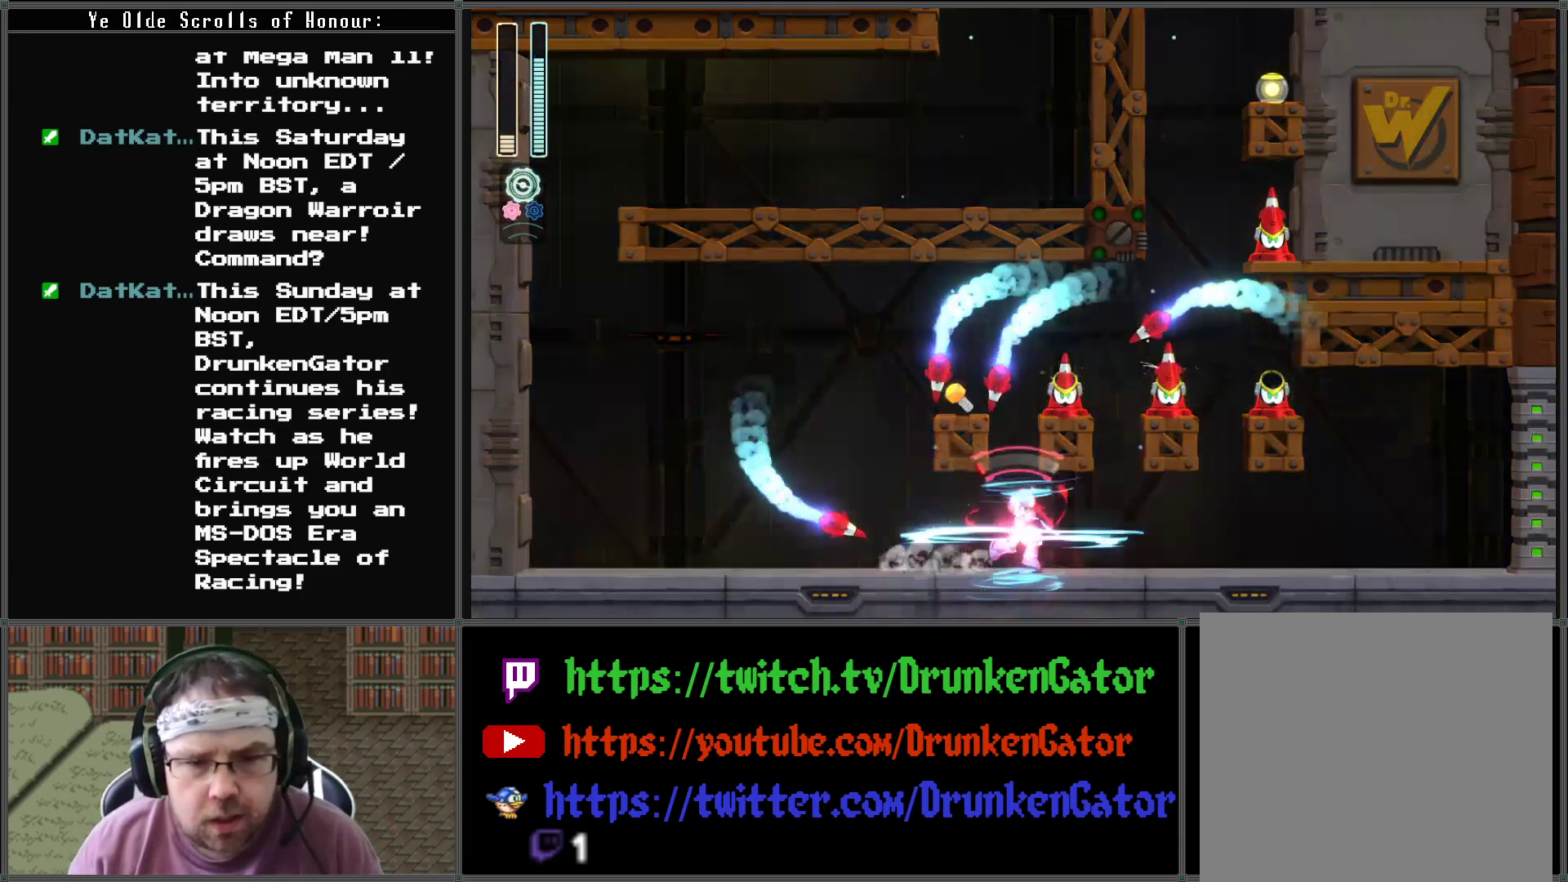
{"buttons": ["DPAD_RIGHT"], "left_stick": "center", "right_stick": "center", "events": [[133, "DPAD_DOWN", "up"], [133, "X", "up"]]}
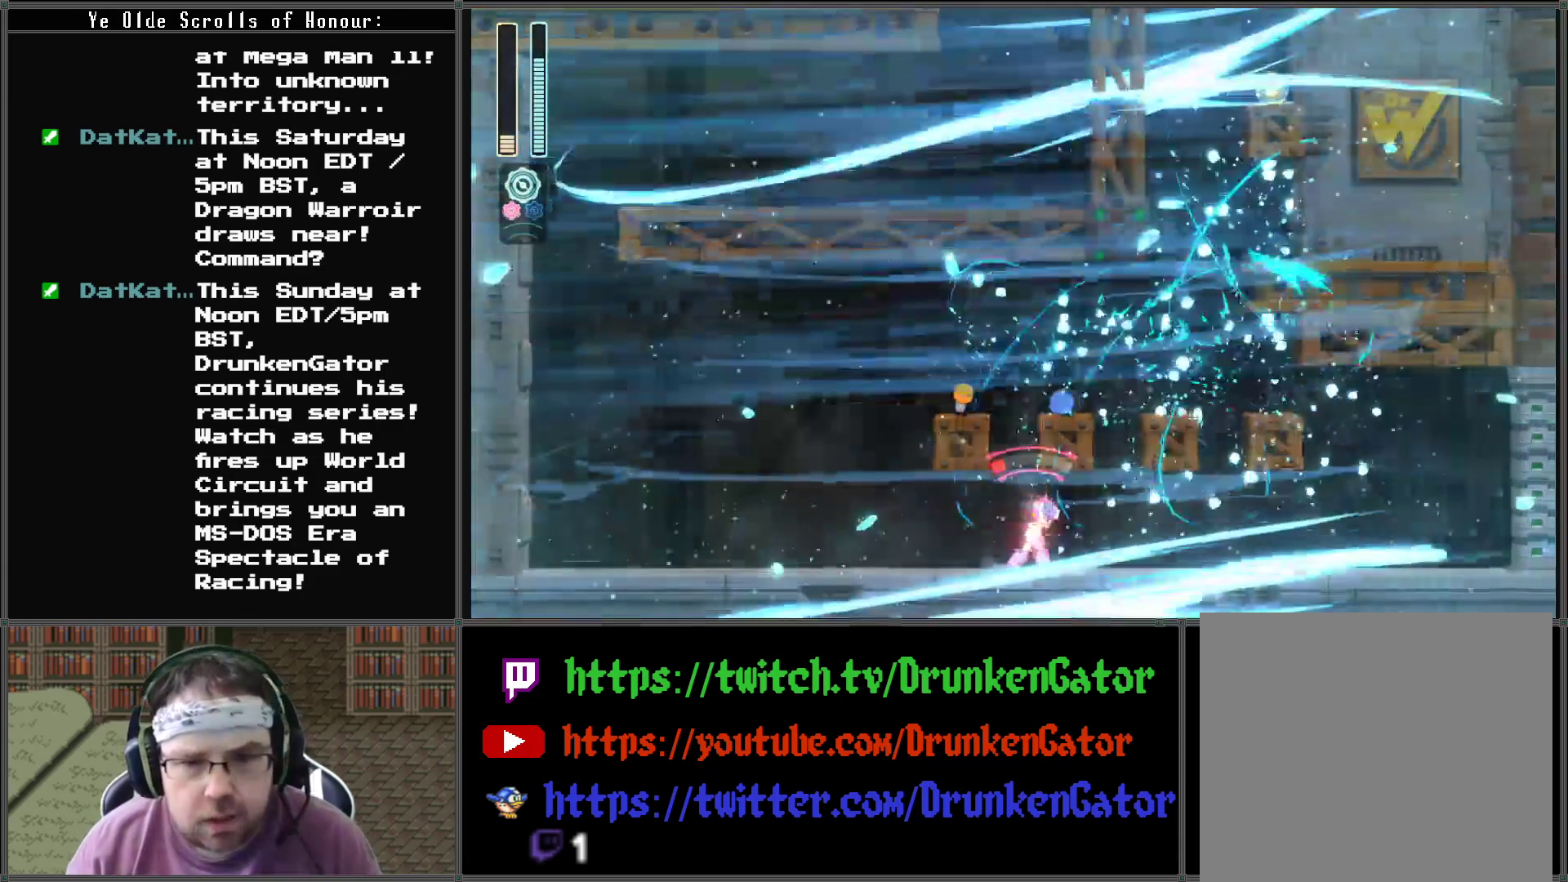
{"buttons": ["DPAD_RIGHT"], "left_stick": "center", "right_stick": "center", "events": [[33, "DPAD_DOWN", "down"], [33, "DPAD_LEFT", "down"], [33, "DPAD_RIGHT", "up"], [67, "DPAD_DOWN", "up"], [267, "DPAD_LEFT", "up"], [367, "DPAD_RIGHT", "down"]]}
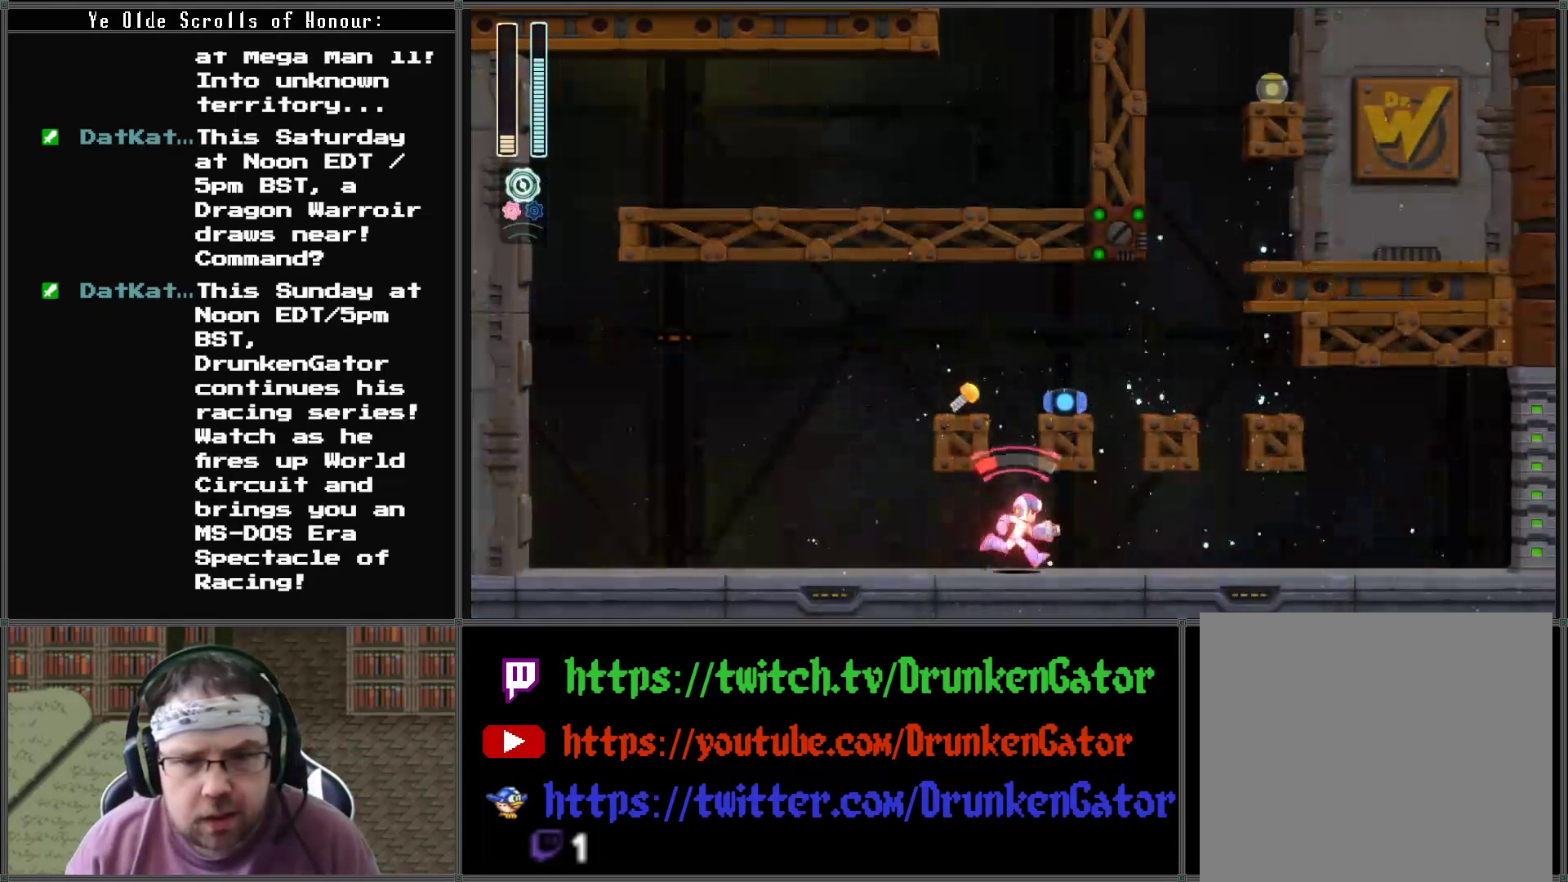
{"buttons": ["DPAD_RIGHT"], "left_stick": "center", "right_stick": "center", "events": [[67, "A", "down"], [67, "DPAD_RIGHT", "up"], [167, "DPAD_LEFT", "down"], [367, "DPAD_LEFT", "up"], [400, "DPAD_RIGHT", "down"], [433, "A", "up"]]}
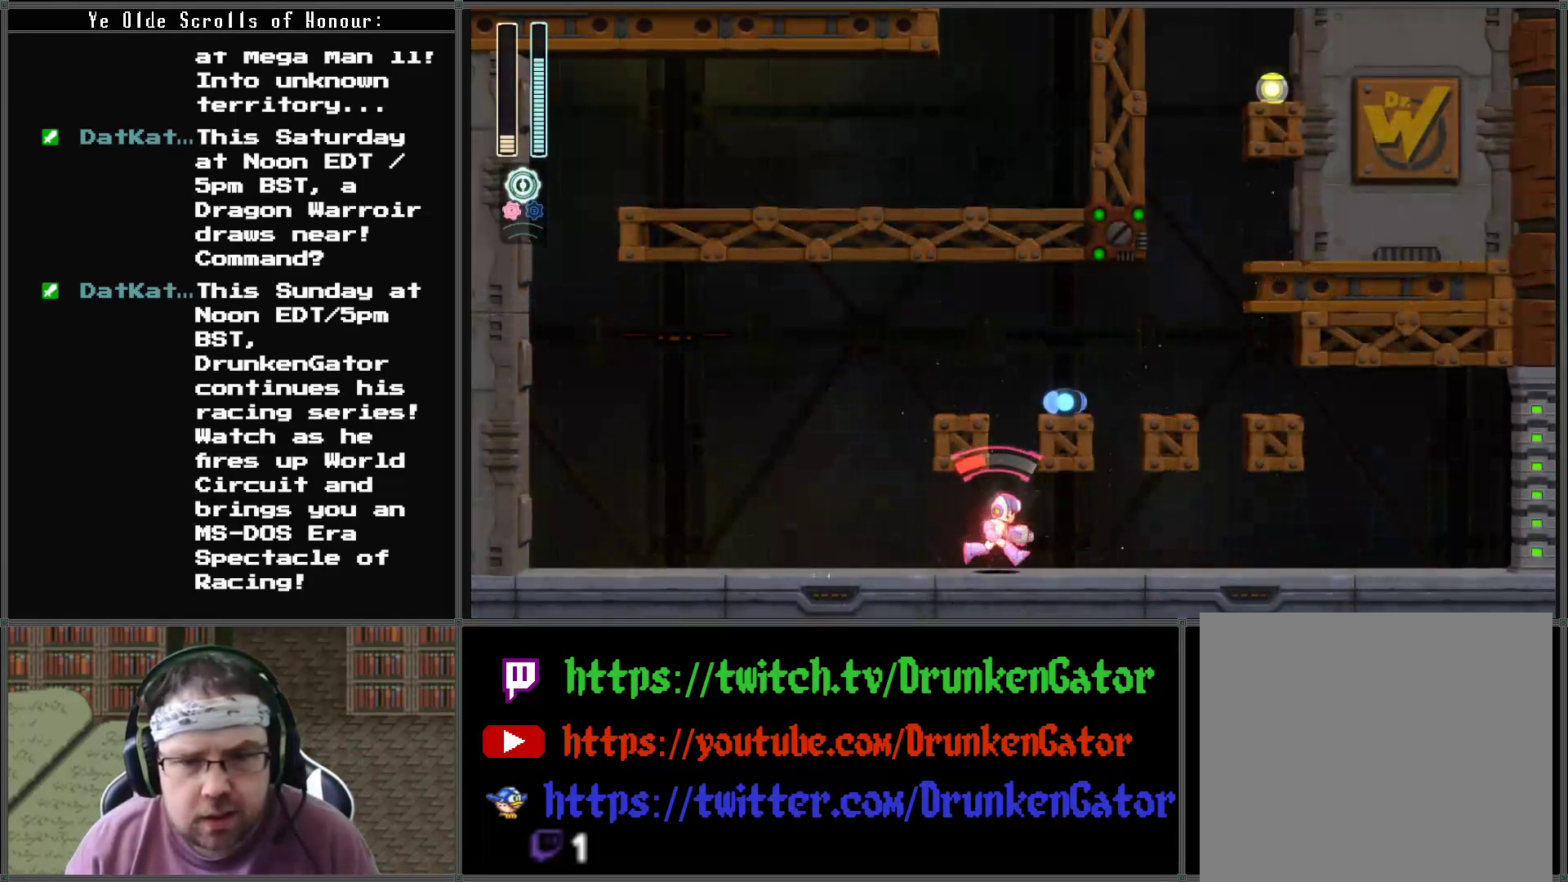
{"buttons": ["A", "DPAD_LEFT"], "left_stick": "center", "right_stick": "center", "events": [[67, "A", "down"], [67, "DPAD_RIGHT", "up"], [400, "DPAD_LEFT", "down"]]}
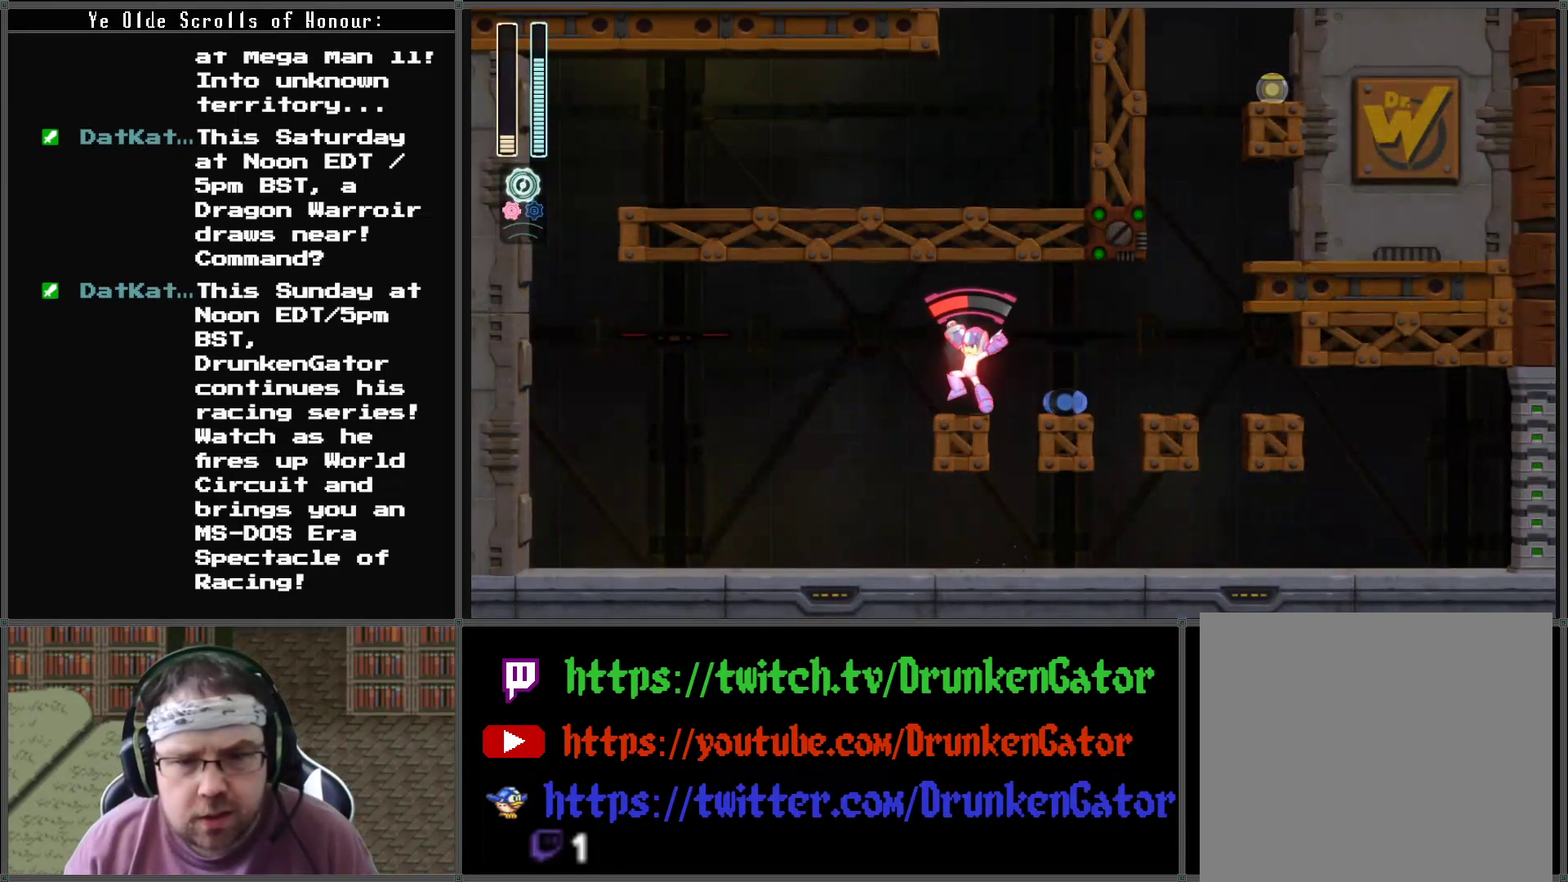
{"buttons": ["DPAD_RIGHT"], "left_stick": "center", "right_stick": "center", "events": [[33, "A", "up"], [33, "DPAD_LEFT", "up"], [100, "DPAD_RIGHT", "down"], [133, "A", "down"], [333, "A", "up"]]}
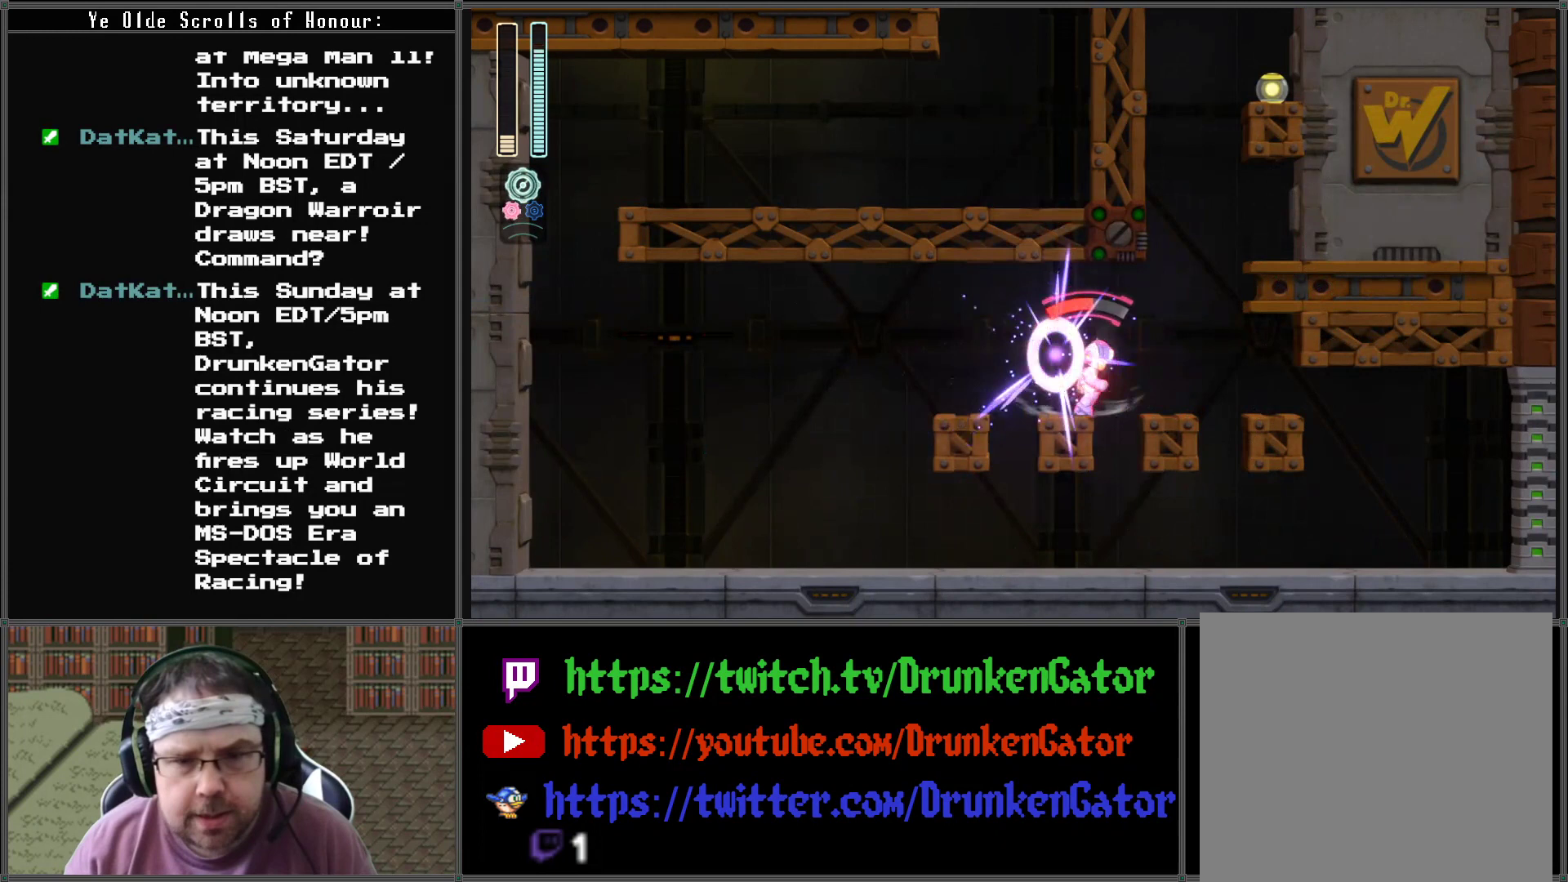
{"buttons": [], "left_stick": "center", "right_stick": "center", "events": [[33, "A", "down"], [133, "L1", "down"], [267, "A", "up"], [300, "L1", "up"], [333, "DPAD_RIGHT", "up"]]}
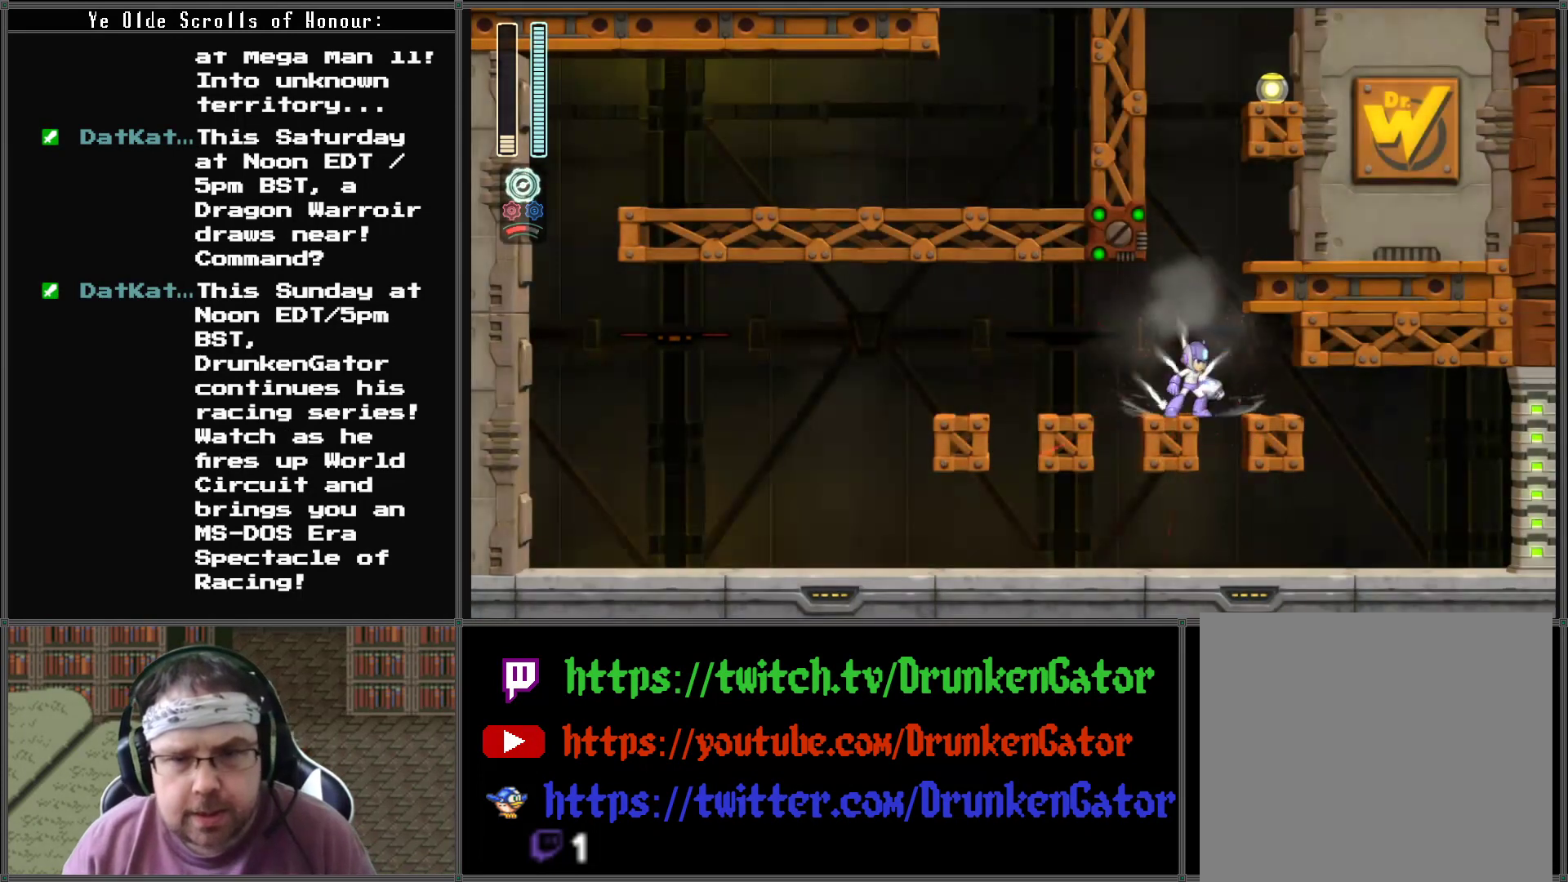
{"buttons": [], "left_stick": "center", "right_stick": "center", "events": [[67, "A", "down"], [167, "DPAD_RIGHT", "down"], [400, "A", "up"], [400, "DPAD_RIGHT", "up"]]}
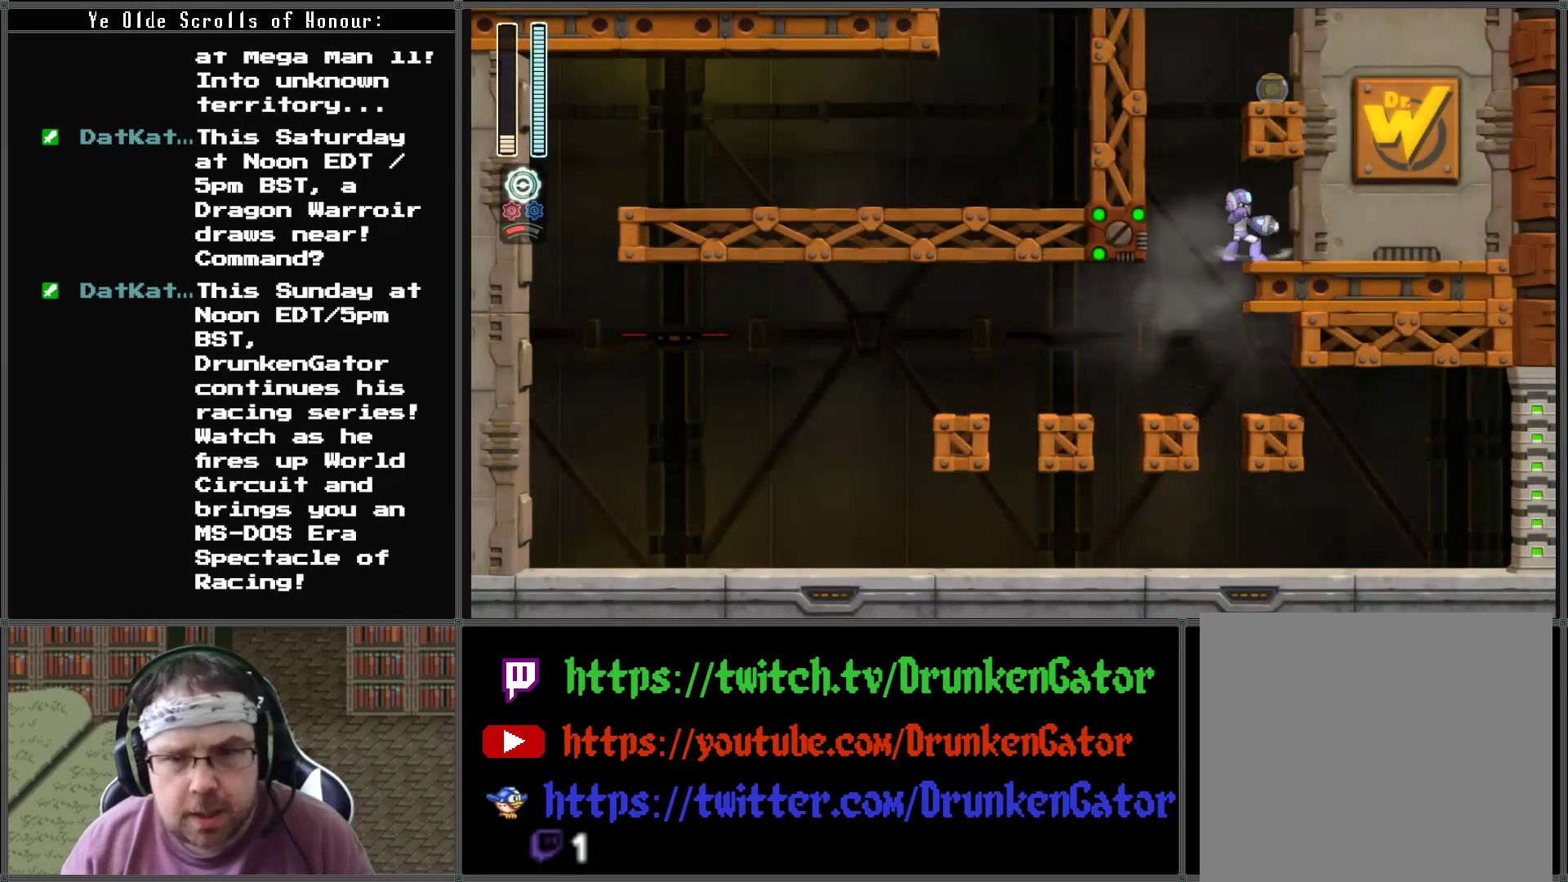
{"buttons": ["A", "DPAD_RIGHT"], "left_stick": "center", "right_stick": "center", "events": [[167, "DPAD_LEFT", "down"], [233, "A", "down"], [367, "DPAD_LEFT", "up"], [367, "DPAD_RIGHT", "down"]]}
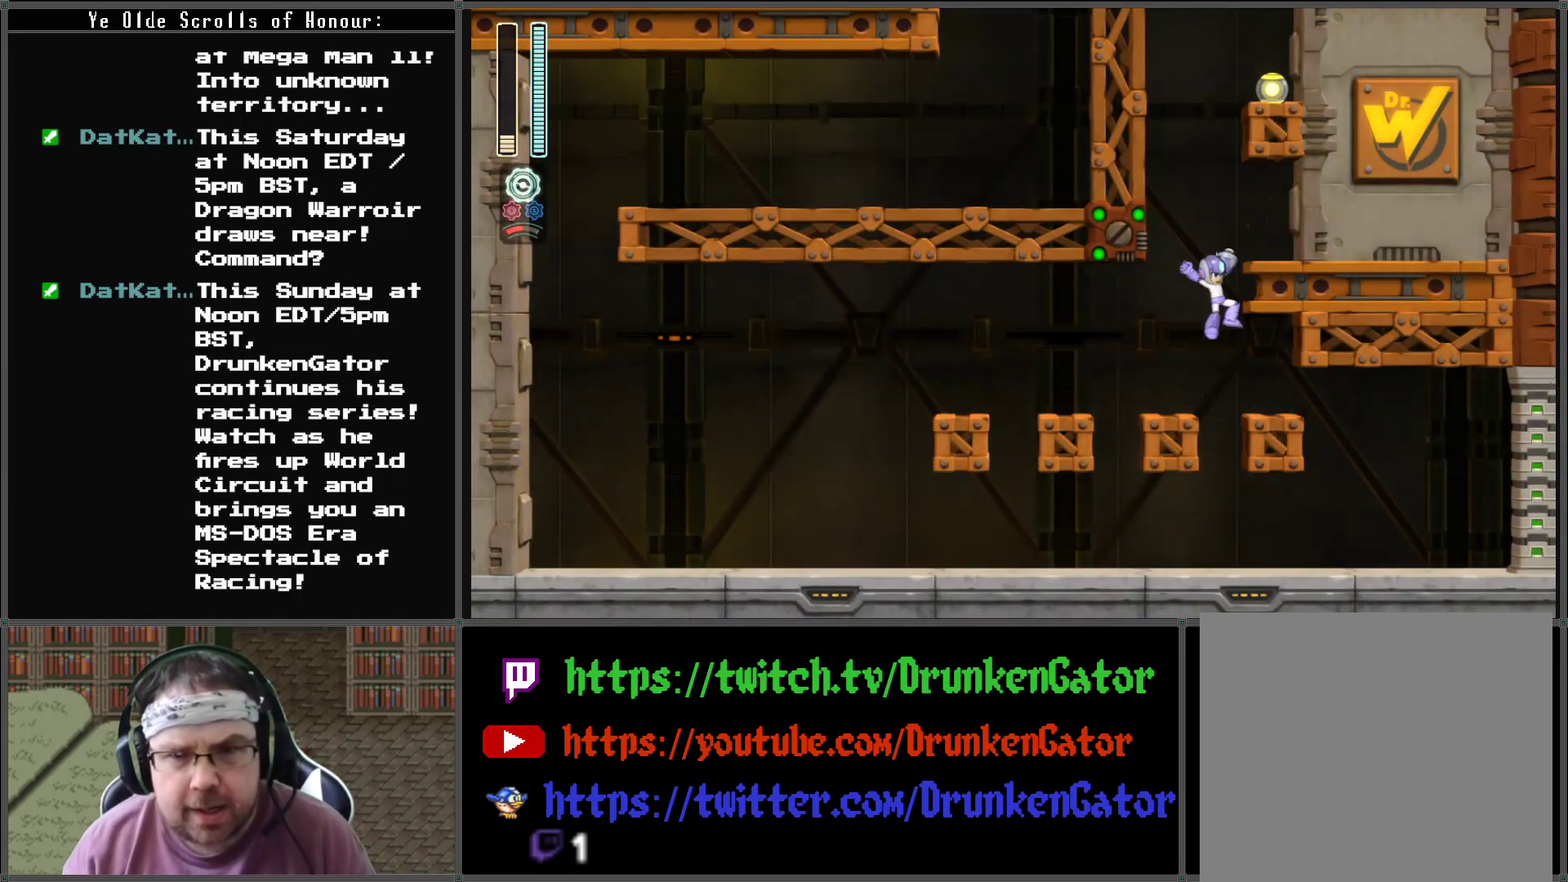
{"buttons": ["A", "DPAD_LEFT"], "left_stick": "center", "right_stick": "center", "events": [[133, "A", "up"], [167, "DPAD_RIGHT", "up"], [433, "DPAD_LEFT", "down"], [500, "A", "down"]]}
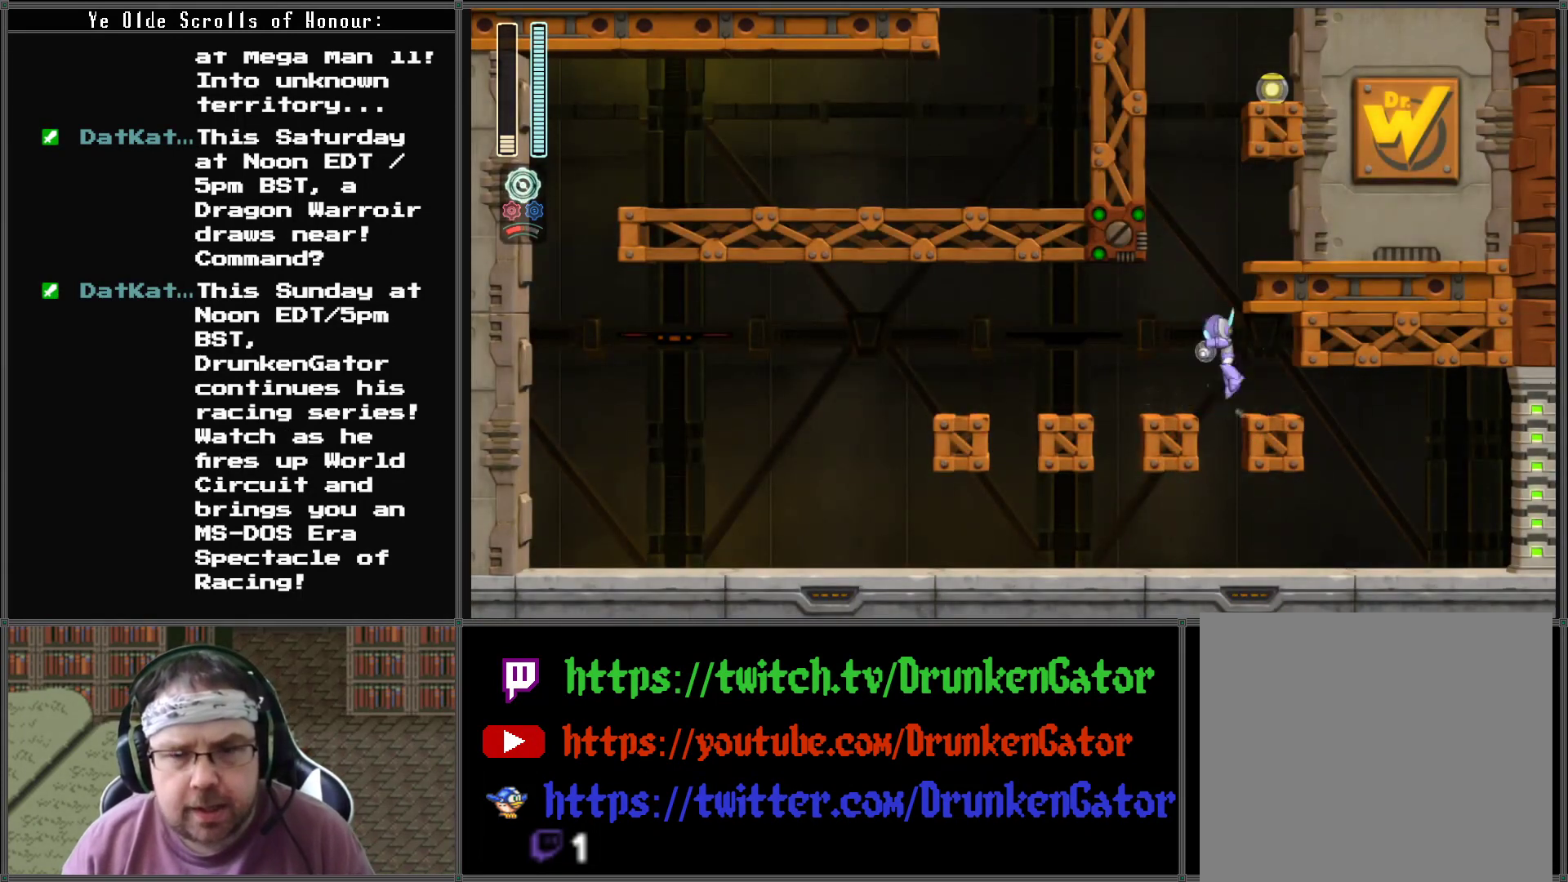
{"buttons": ["DPAD_LEFT"], "left_stick": "center", "right_stick": "center", "events": [[167, "DPAD_LEFT", "up"], [233, "DPAD_RIGHT", "down"], [300, "DPAD_RIGHT", "up"], [400, "A", "up"], [400, "DPAD_LEFT", "down"]]}
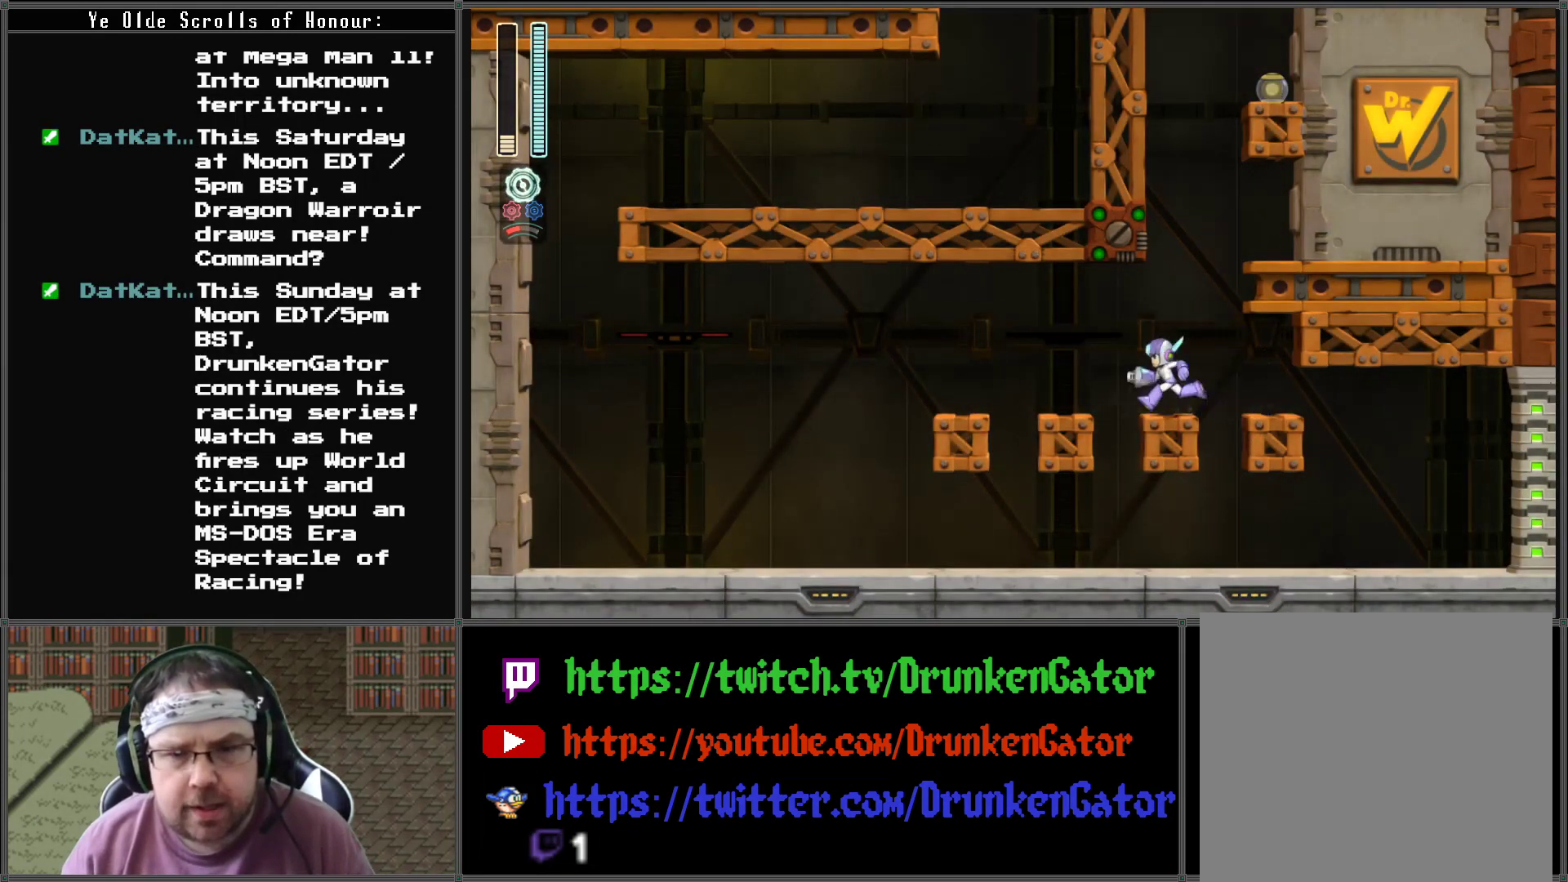
{"buttons": [], "left_stick": "center", "right_stick": "center", "events": [[100, "DPAD_LEFT", "up"], [167, "DPAD_RIGHT", "down"], [233, "DPAD_RIGHT", "up"]]}
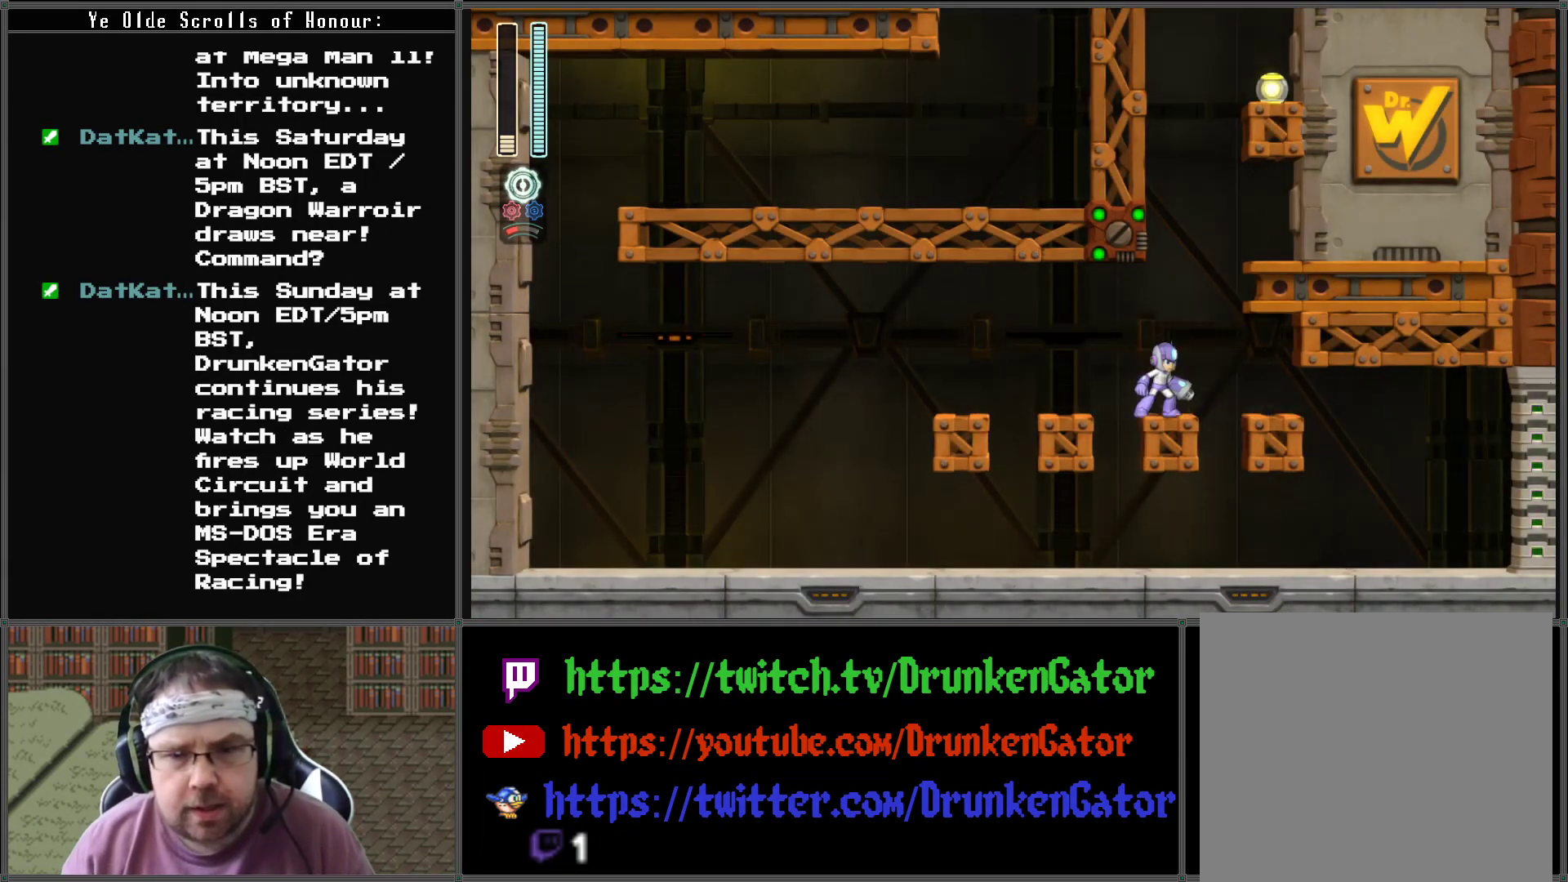
{"buttons": ["Y"], "left_stick": "center", "right_stick": "center", "events": [[467, "Y", "down"]]}
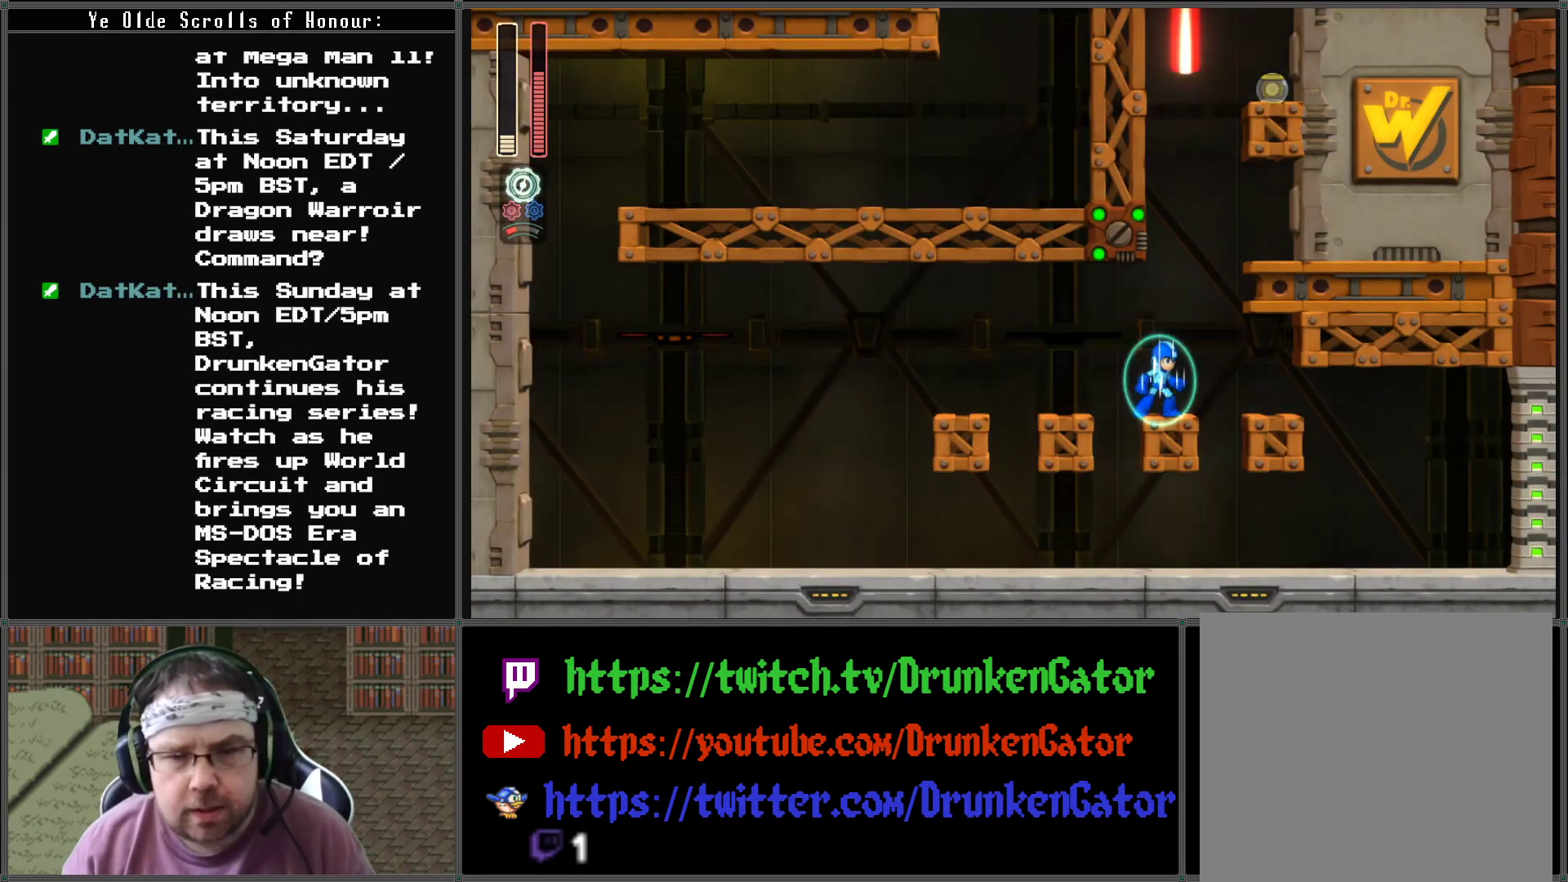
{"buttons": [], "left_stick": "center", "right_stick": "center", "events": [[67, "Y", "up"], [200, "DPAD_RIGHT", "down"], [300, "A", "down"], [300, "DPAD_RIGHT", "up"], [500, "A", "up"]]}
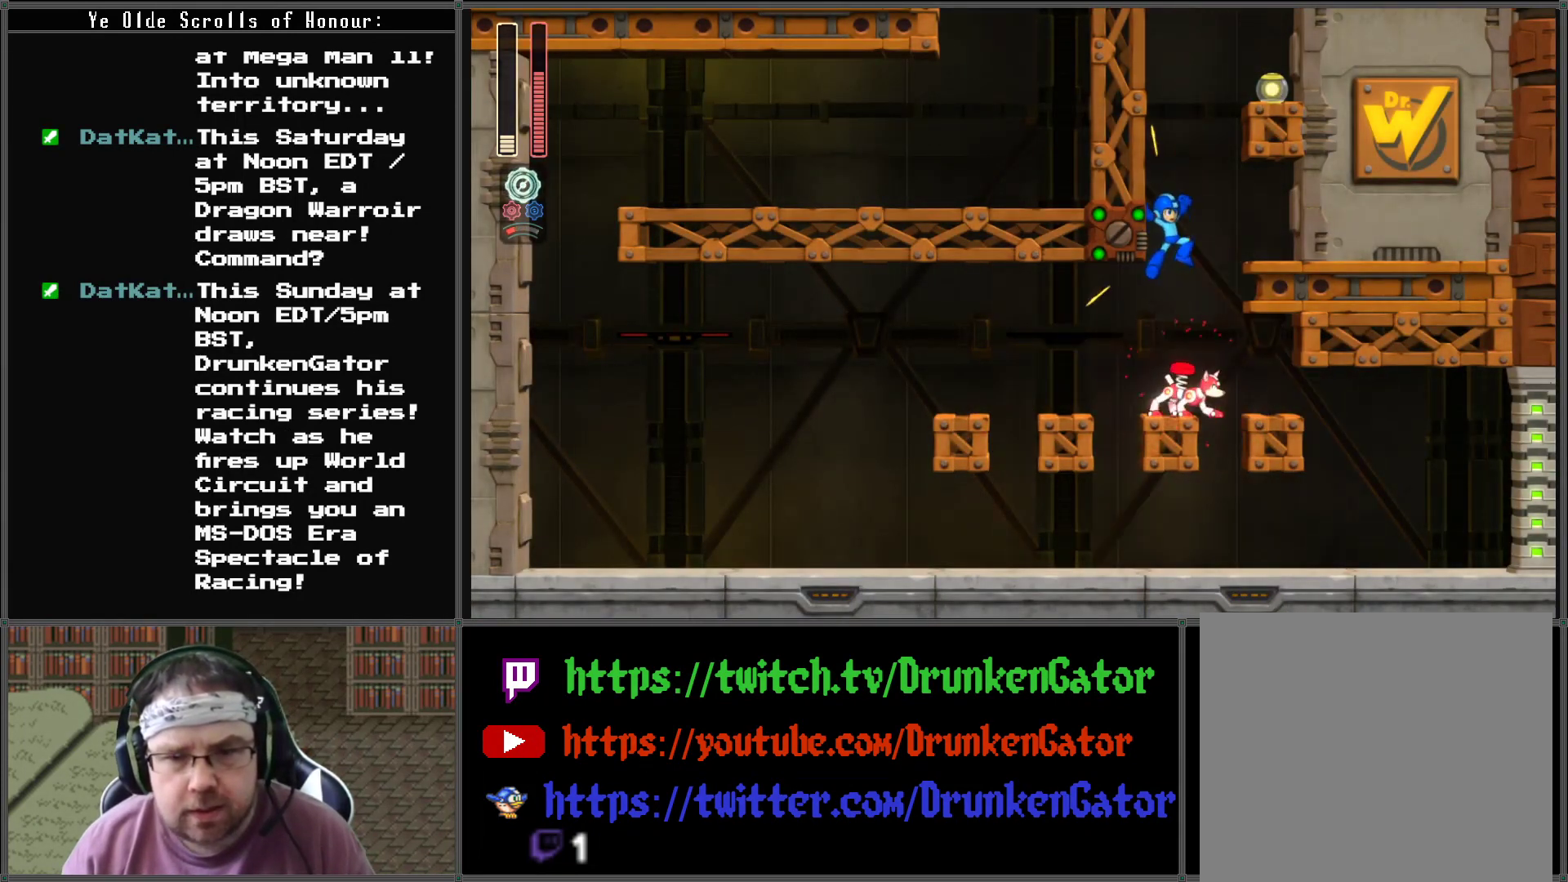
{"buttons": ["A", "DPAD_RIGHT"], "left_stick": "center", "right_stick": "center", "events": [[200, "DPAD_RIGHT", "down"], [233, "A", "down"], [233, "DPAD_RIGHT", "up"], [500, "DPAD_RIGHT", "down"]]}
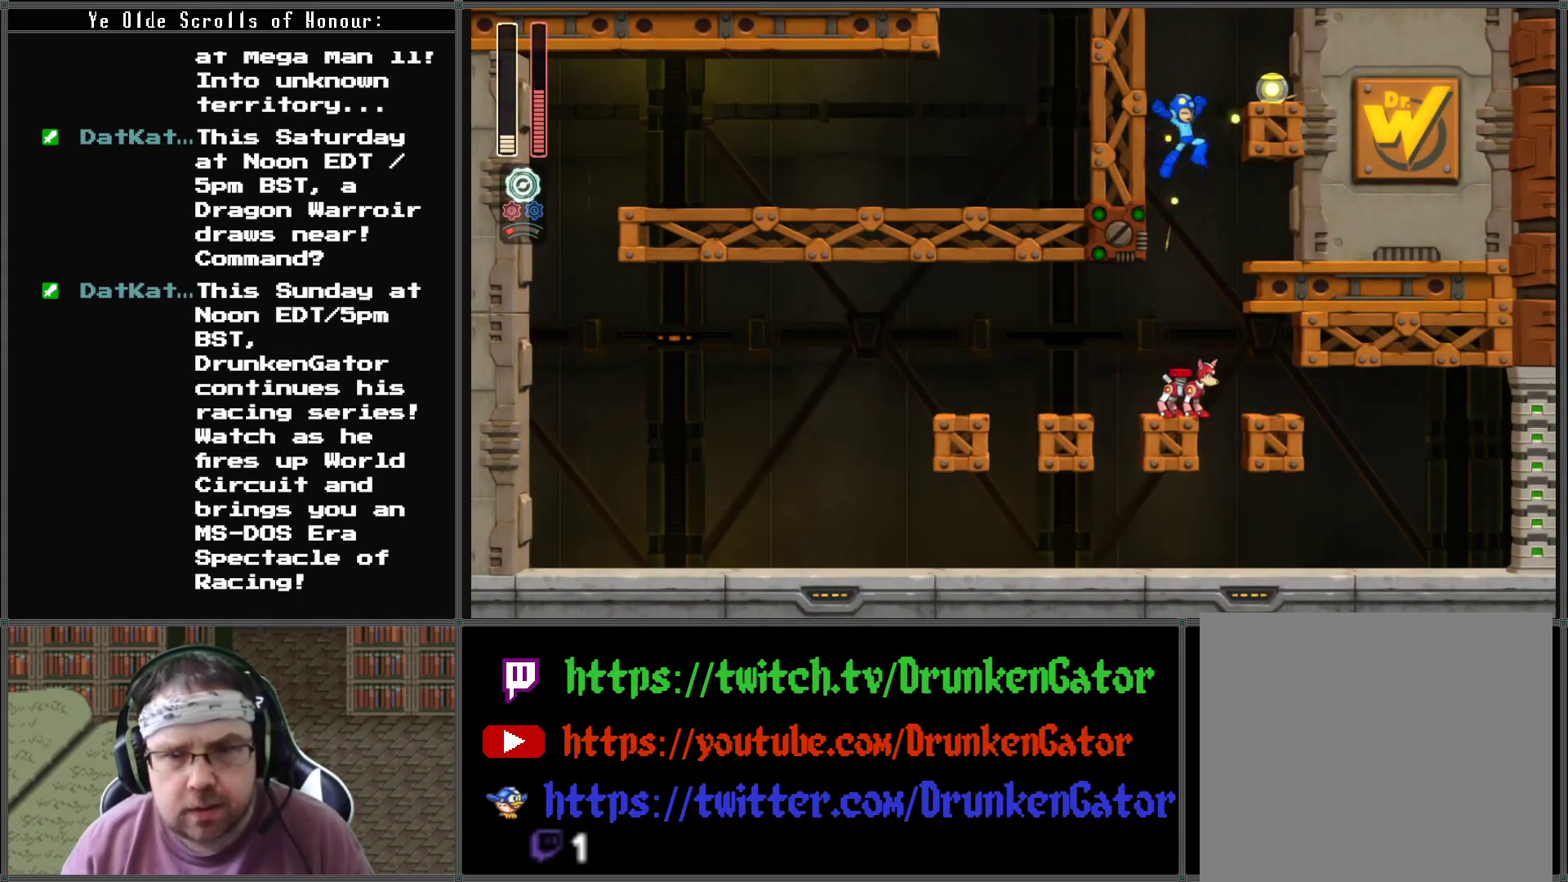
{"buttons": [], "left_stick": "center", "right_stick": "center", "events": [[467, "A", "up"], [467, "DPAD_RIGHT", "up"]]}
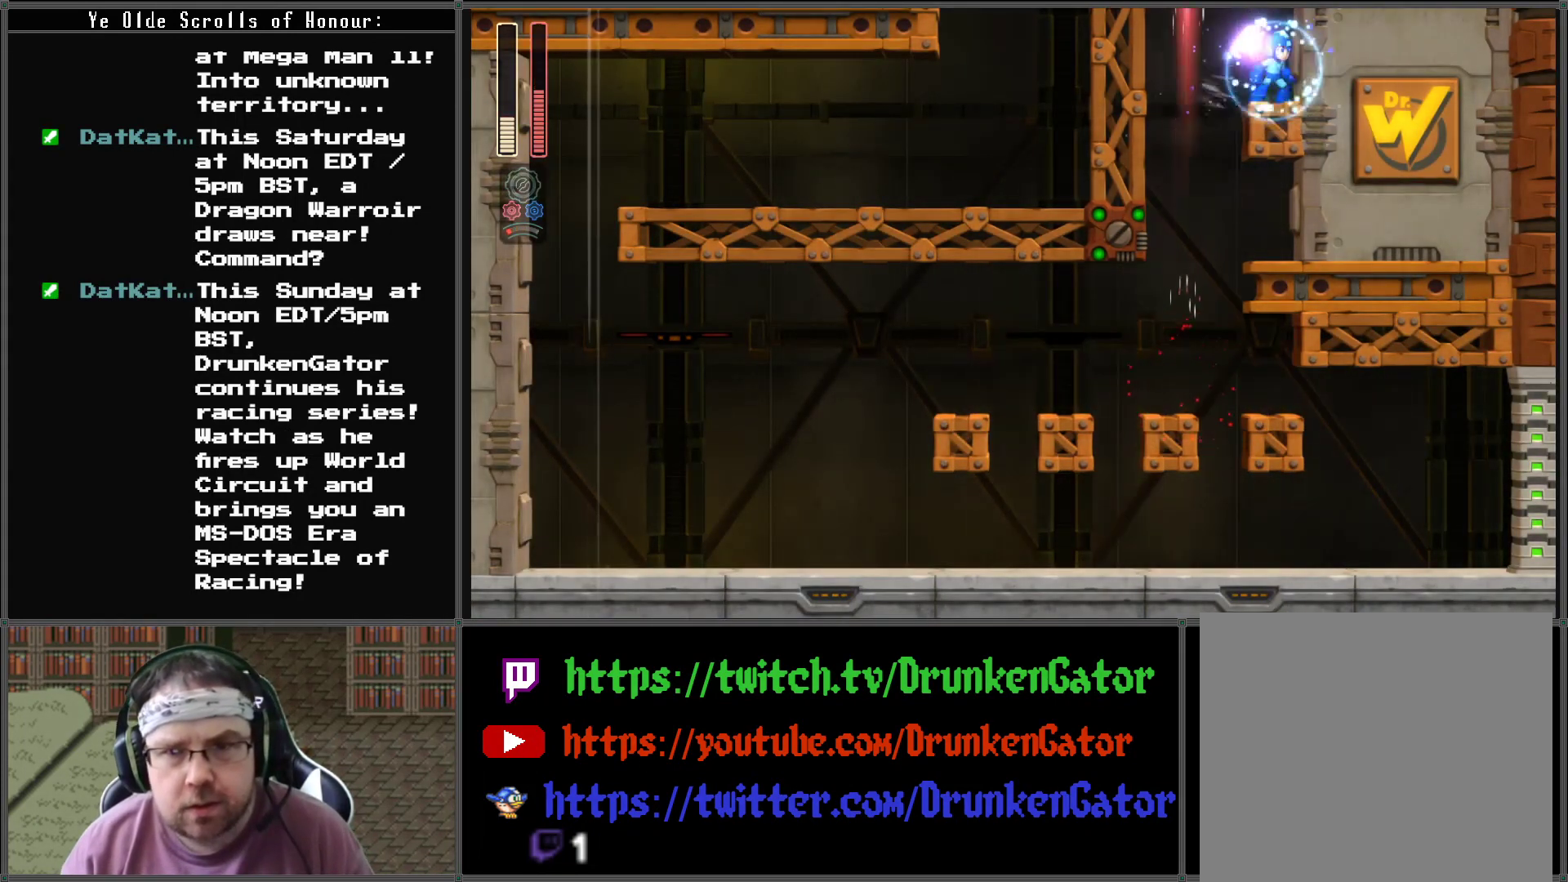
{"buttons": ["DPAD_RIGHT"], "left_stick": "center", "right_stick": "center", "events": [[33, "DPAD_LEFT", "down"], [400, "DPAD_LEFT", "up"], [433, "DPAD_RIGHT", "down"]]}